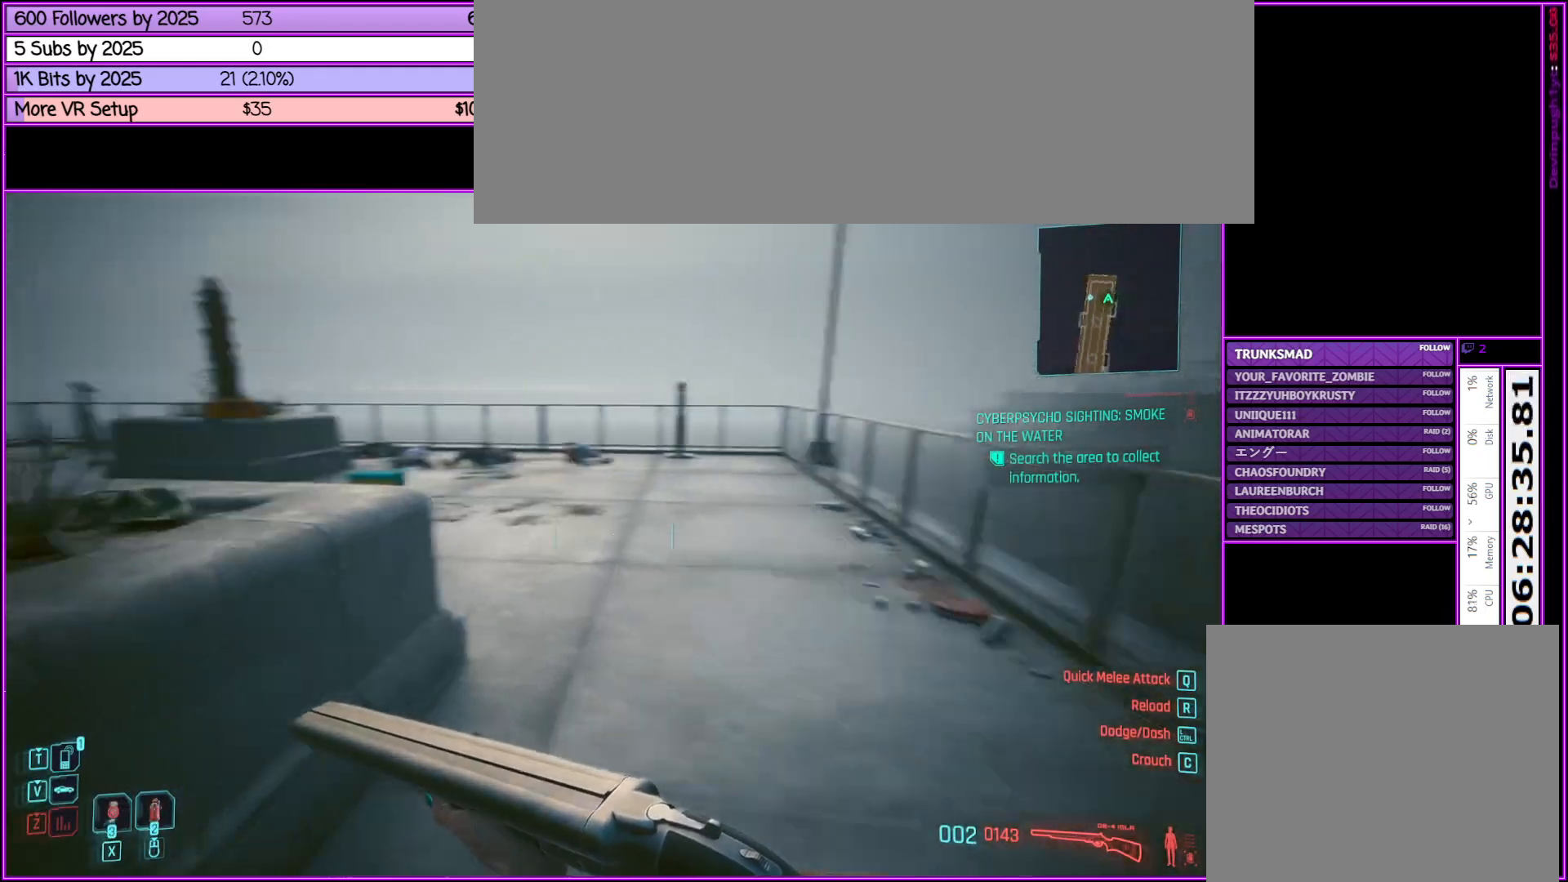
Gameplay with keyboard and mouse; each line is a JSON object with the keys and mouse buttons held at the frame after it. "events" lists presses ("down") and releases ("up") of ".", "/", "0", "1", "2", "3", "4", "5", "6", "7", "8", "9", "a", "alt_l", "alt_r", "b", "backslash", "backspace", "c", "caps_lock", "comma", "ctrl_l", "ctrl_r", "d", "down", "e", "equals", "escape", "f", "f1", "f10", "f11", "f12", "f2", "f3", "f4", "f5", "f6", "f7", "f8", "f9", "g", "h", "i", "j", "k", "l", "lbracket", "left", "m", "minus", "n", "o", "p", "q", "quote", "r", "rbracket", "return", "right", "s", "semicolon", "shift_l", "shift_r", "space", "super", "t", "tab", "tilde", "u", "up", "v", "w", "x", "y", "z", "mouse_left", "mouse_middle", "mouse_right", "mouse_wheel_up" and "mouse_wheel_down" between this image and that frame as [ms after this image, input, new state], when the widget could be followed in between. "mouse_left", "mouse_middle", "mouse_right", "mouse_wheel_up", "mouse_wheel_down" = the "left", "middle", "right", "wheel_up", "wheel_down" buttons of the "mouse" list. No other keys are recorded. Not read: mouse_move.
{"keys": ["d", "w"], "mouse": [], "events": [[200, "d", "down"]]}
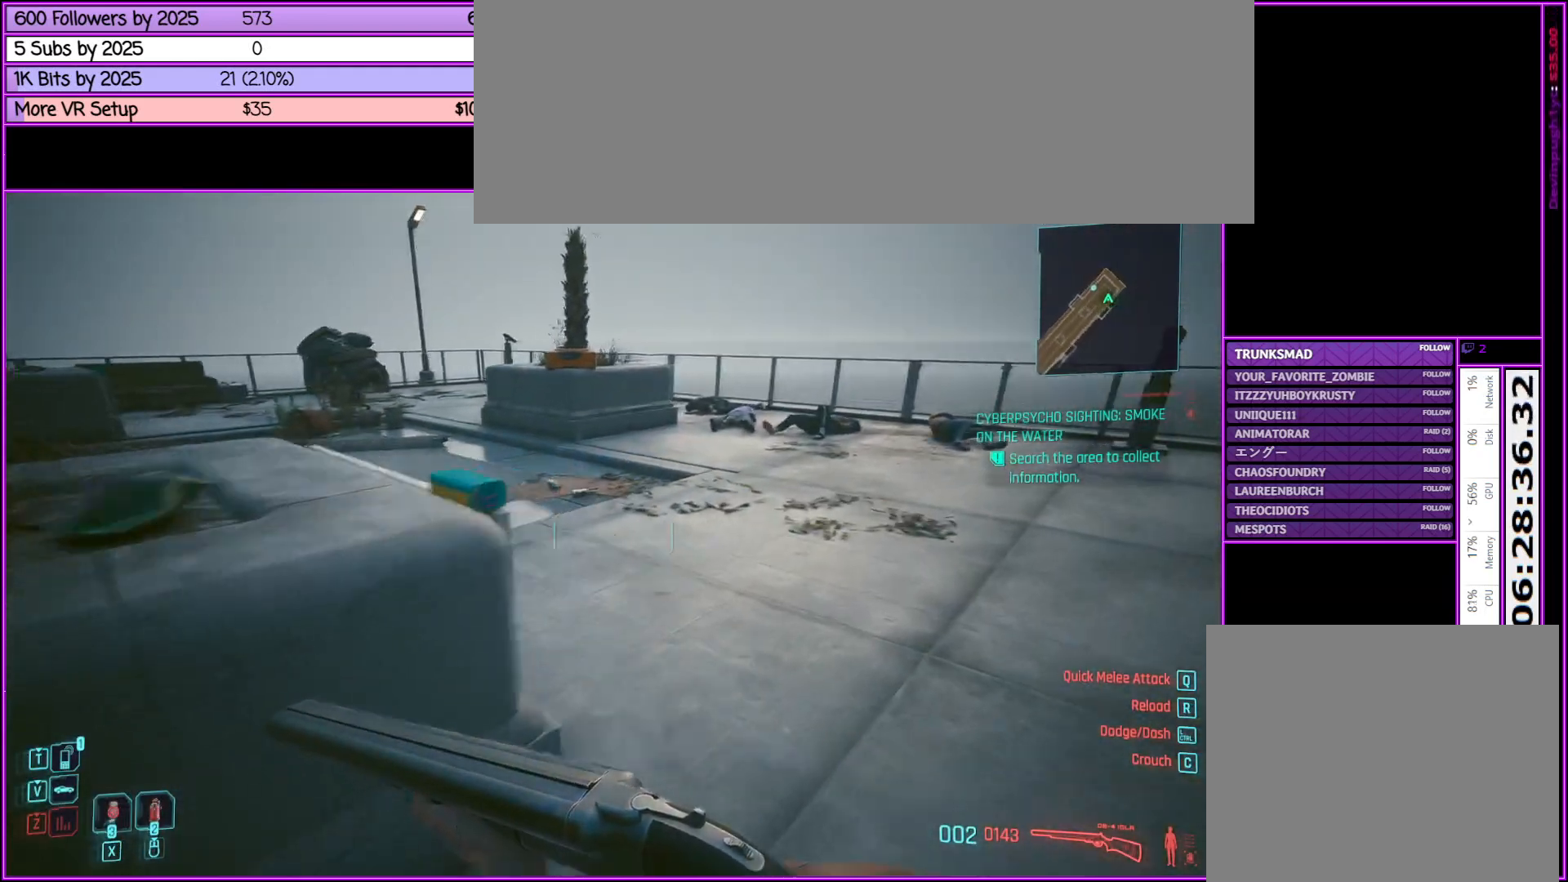
{"keys": ["w"], "mouse": [], "events": [[267, "d", "up"]]}
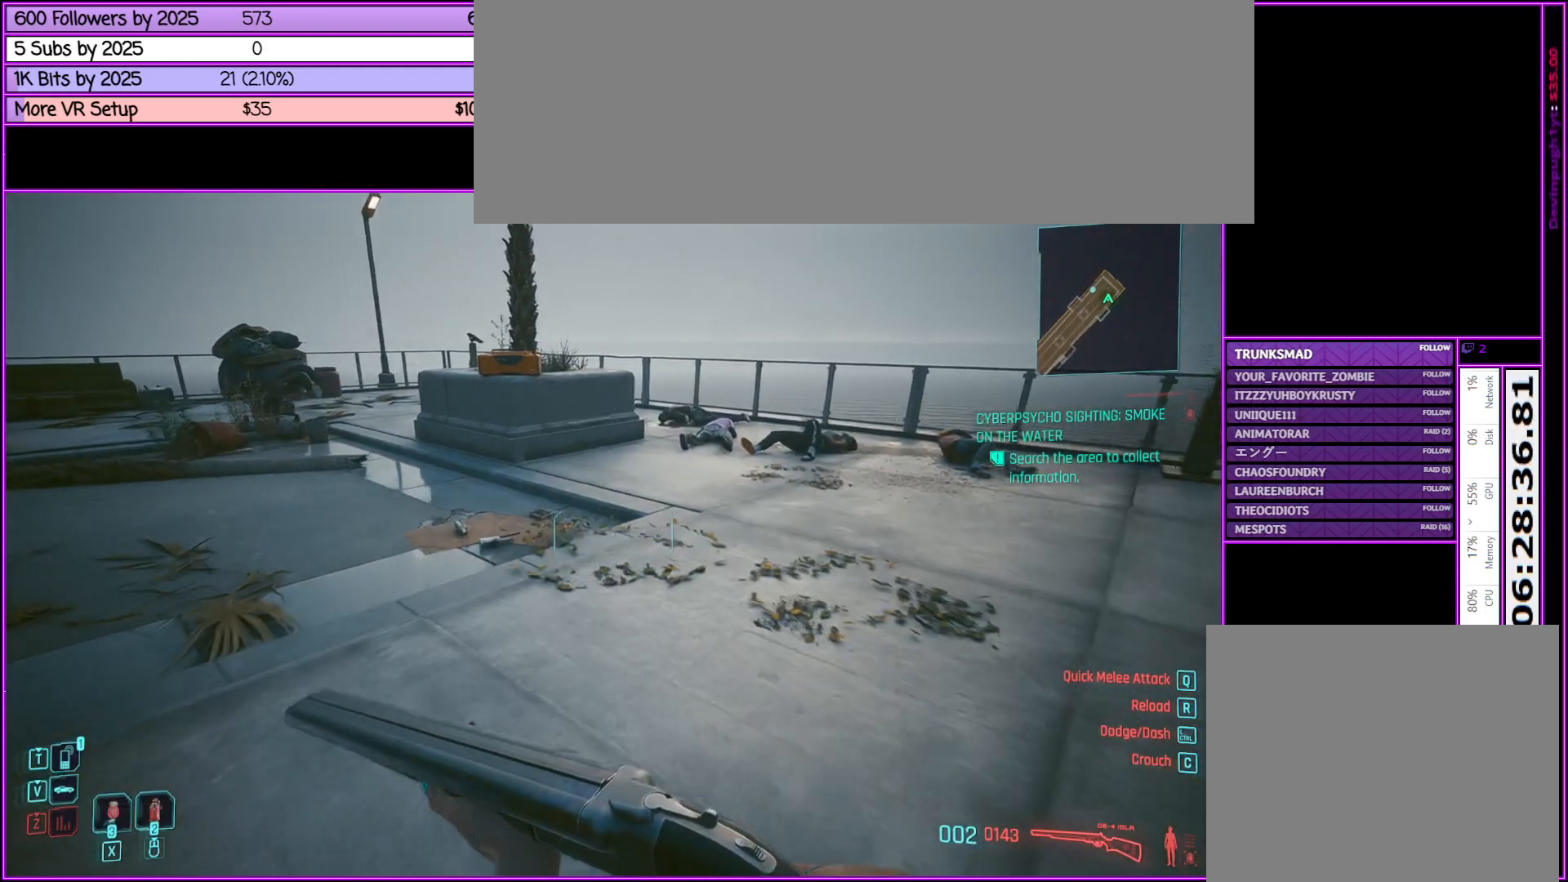
{"keys": ["w"], "mouse": [], "events": []}
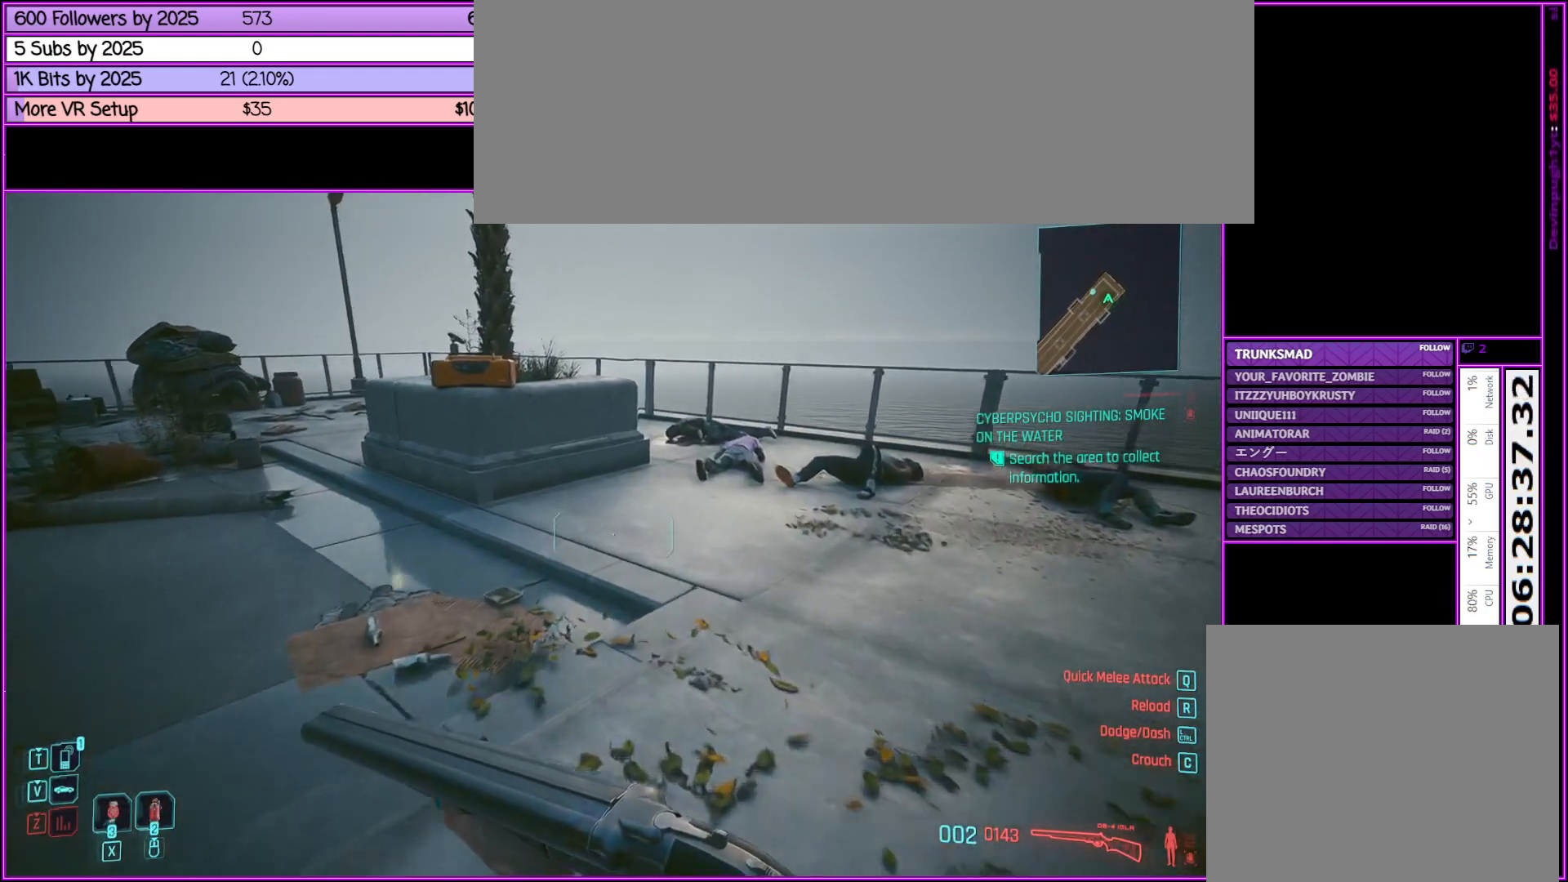
{"keys": ["d", "w"], "mouse": [], "events": [[383, "d", "down"]]}
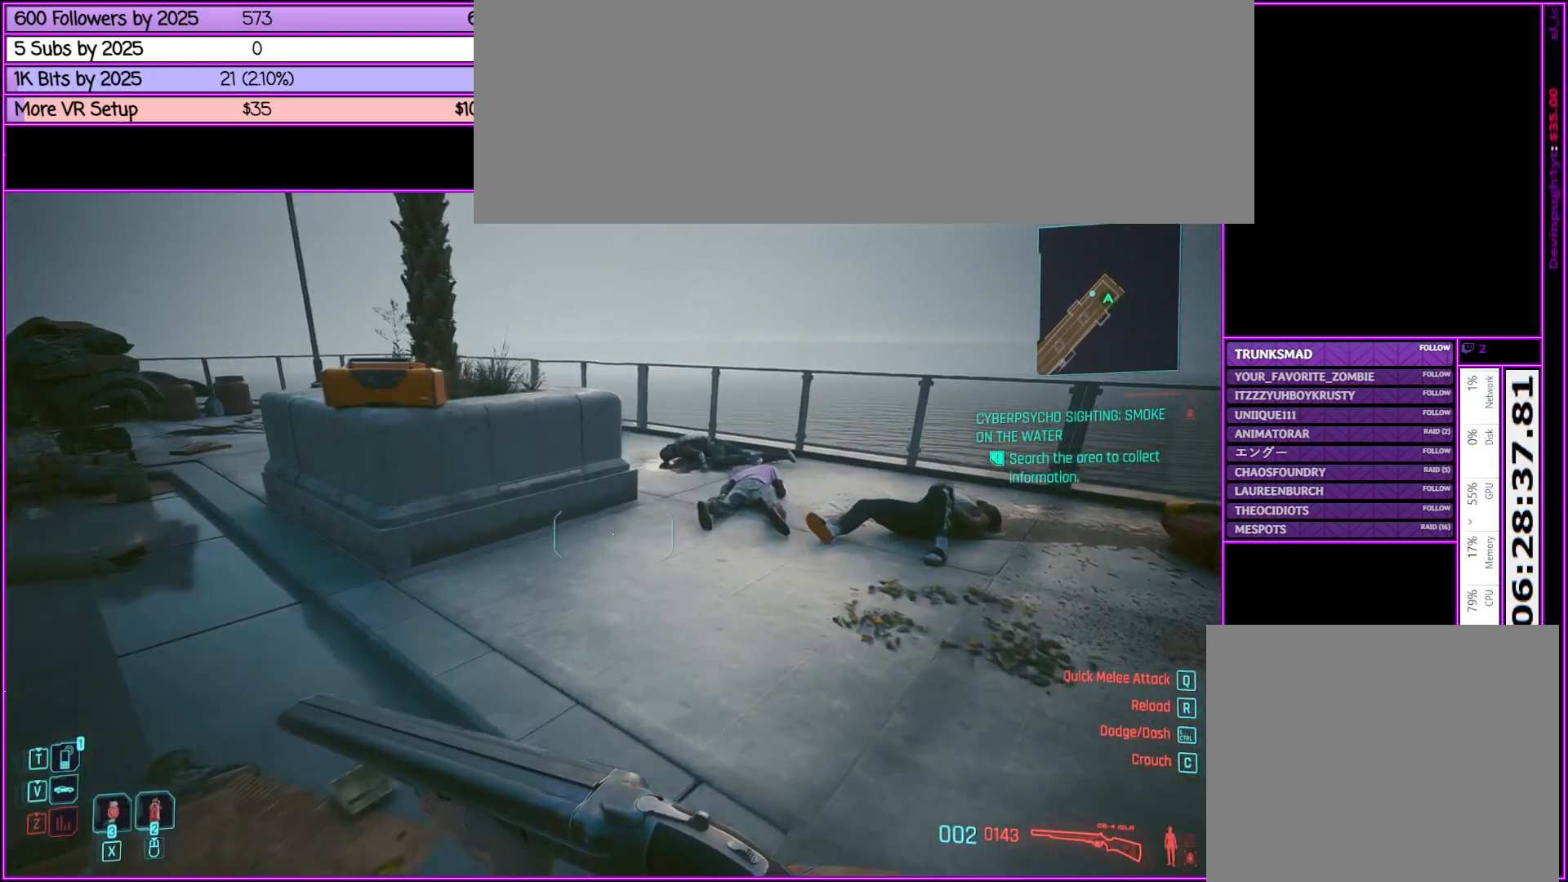
{"keys": ["w"], "mouse": [], "events": [[417, "d", "up"]]}
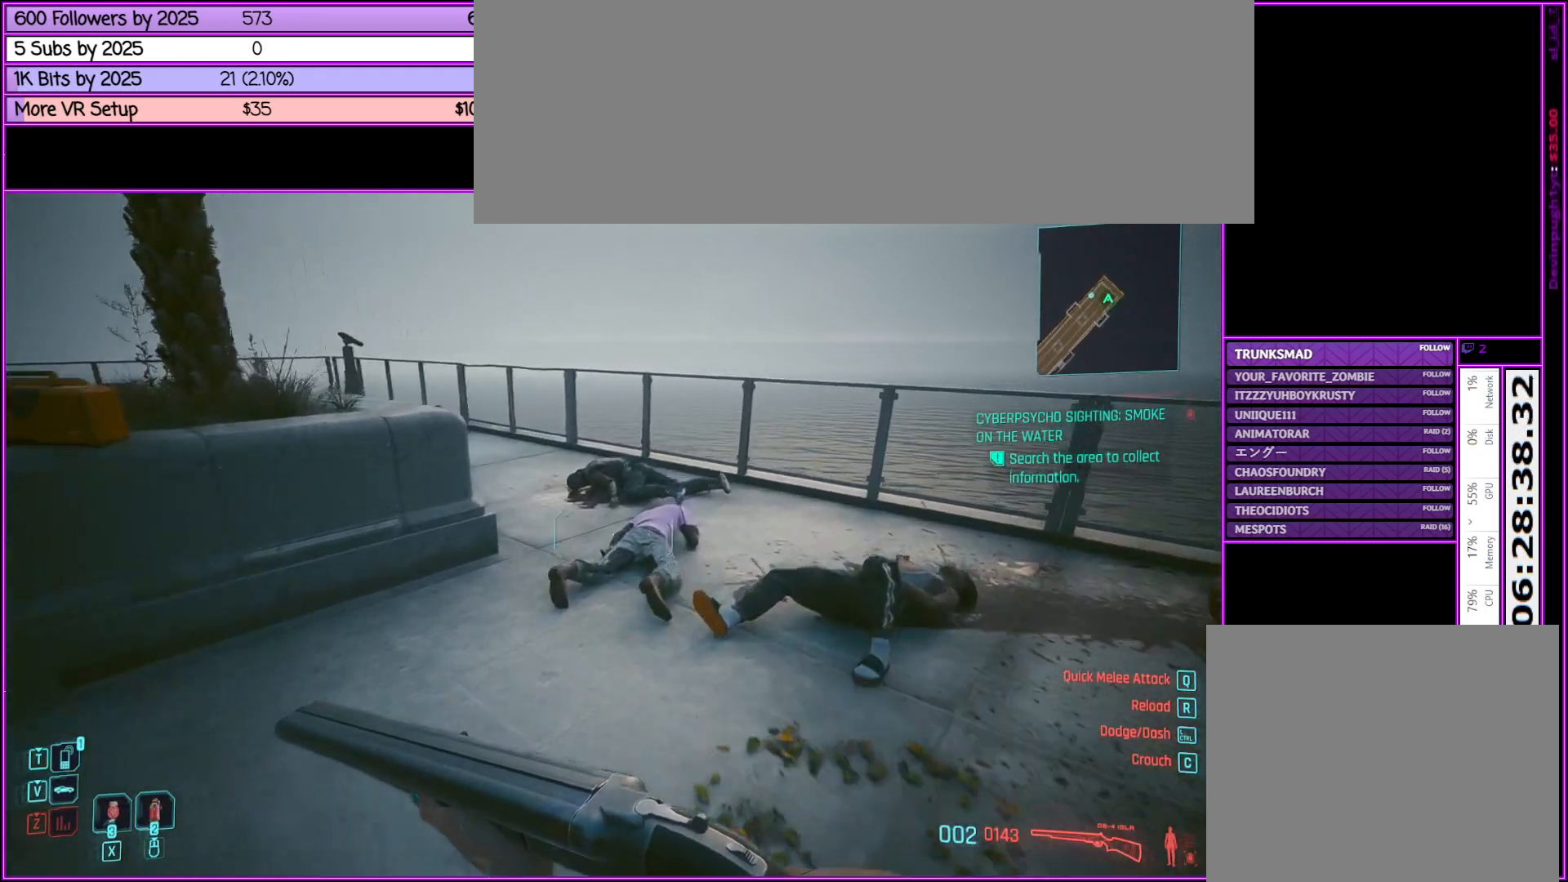
{"keys": ["w"], "mouse": [], "events": []}
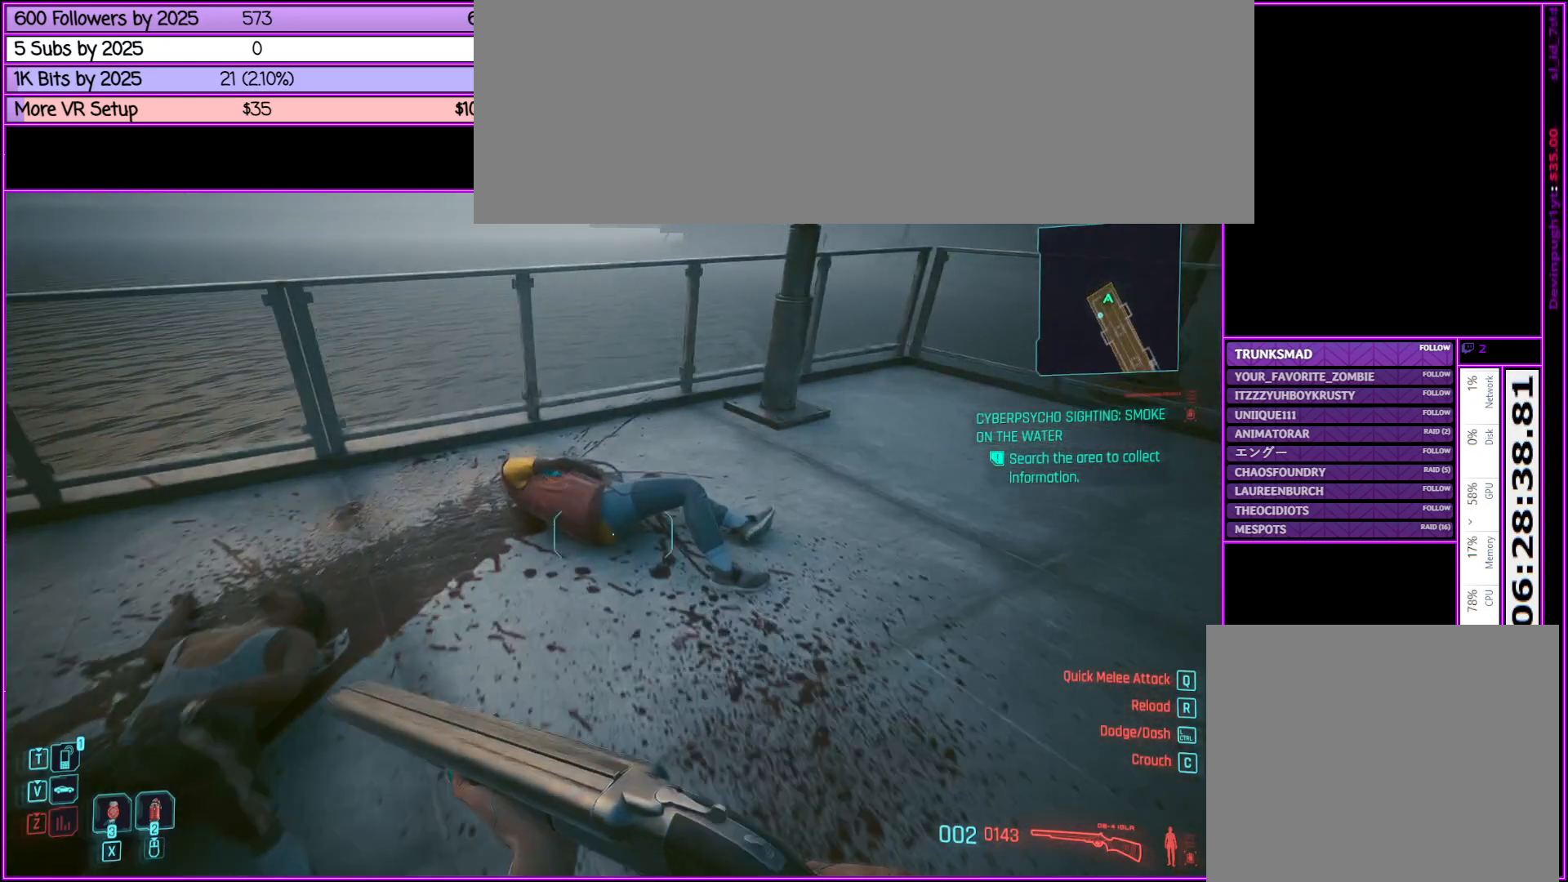
{"keys": ["w"], "mouse": [], "events": [[67, "d", "down"], [300, "d", "up"]]}
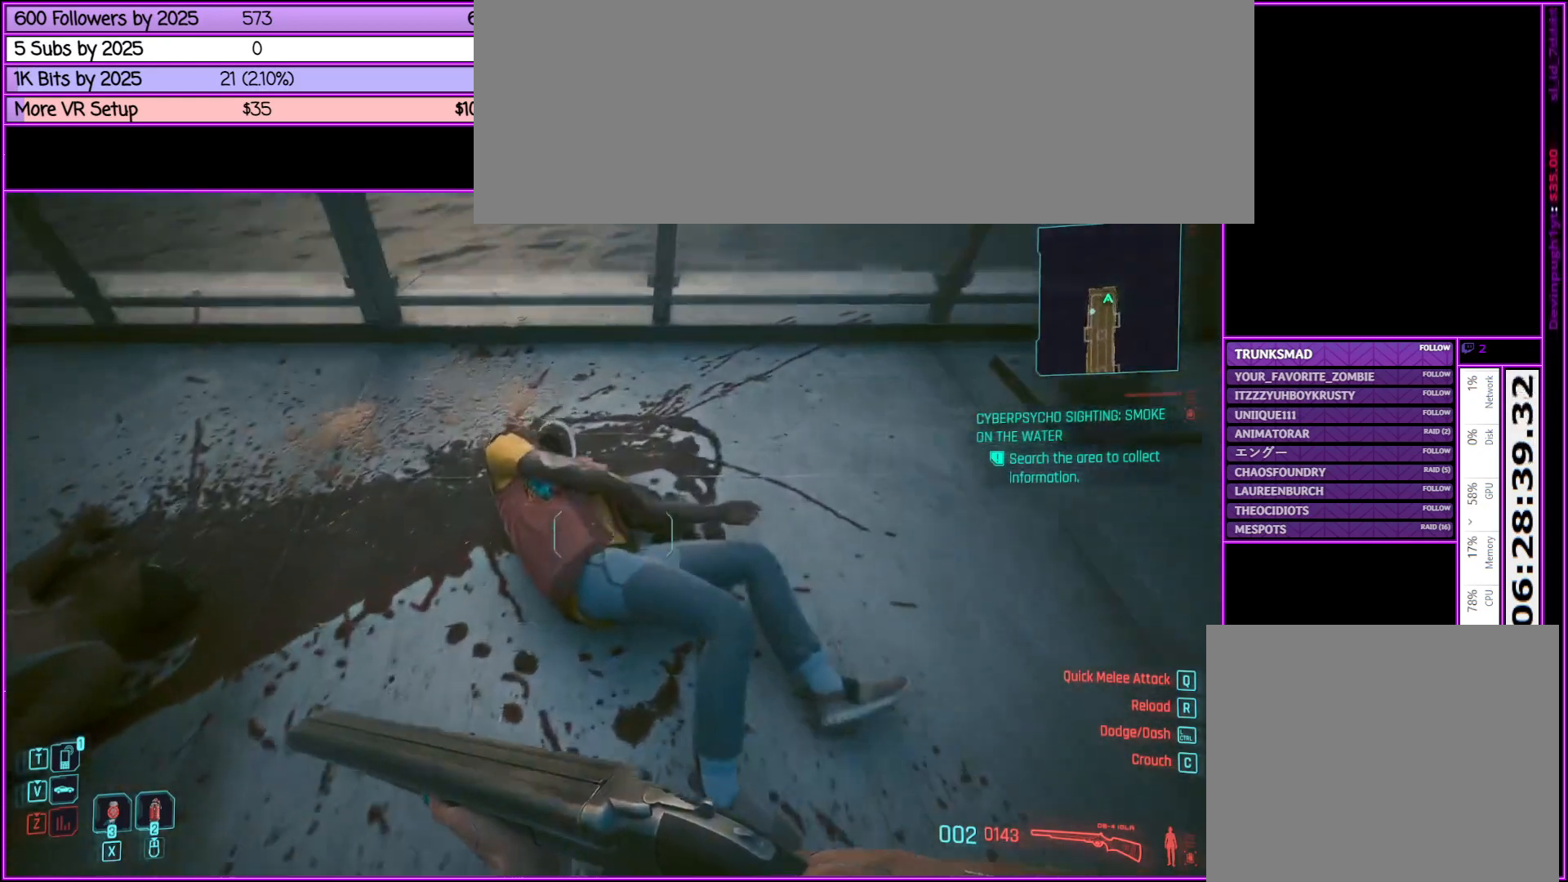
{"keys": [], "mouse": [], "events": [[33, "w", "up"], [350, "f", "down"], [450, "f", "up"]]}
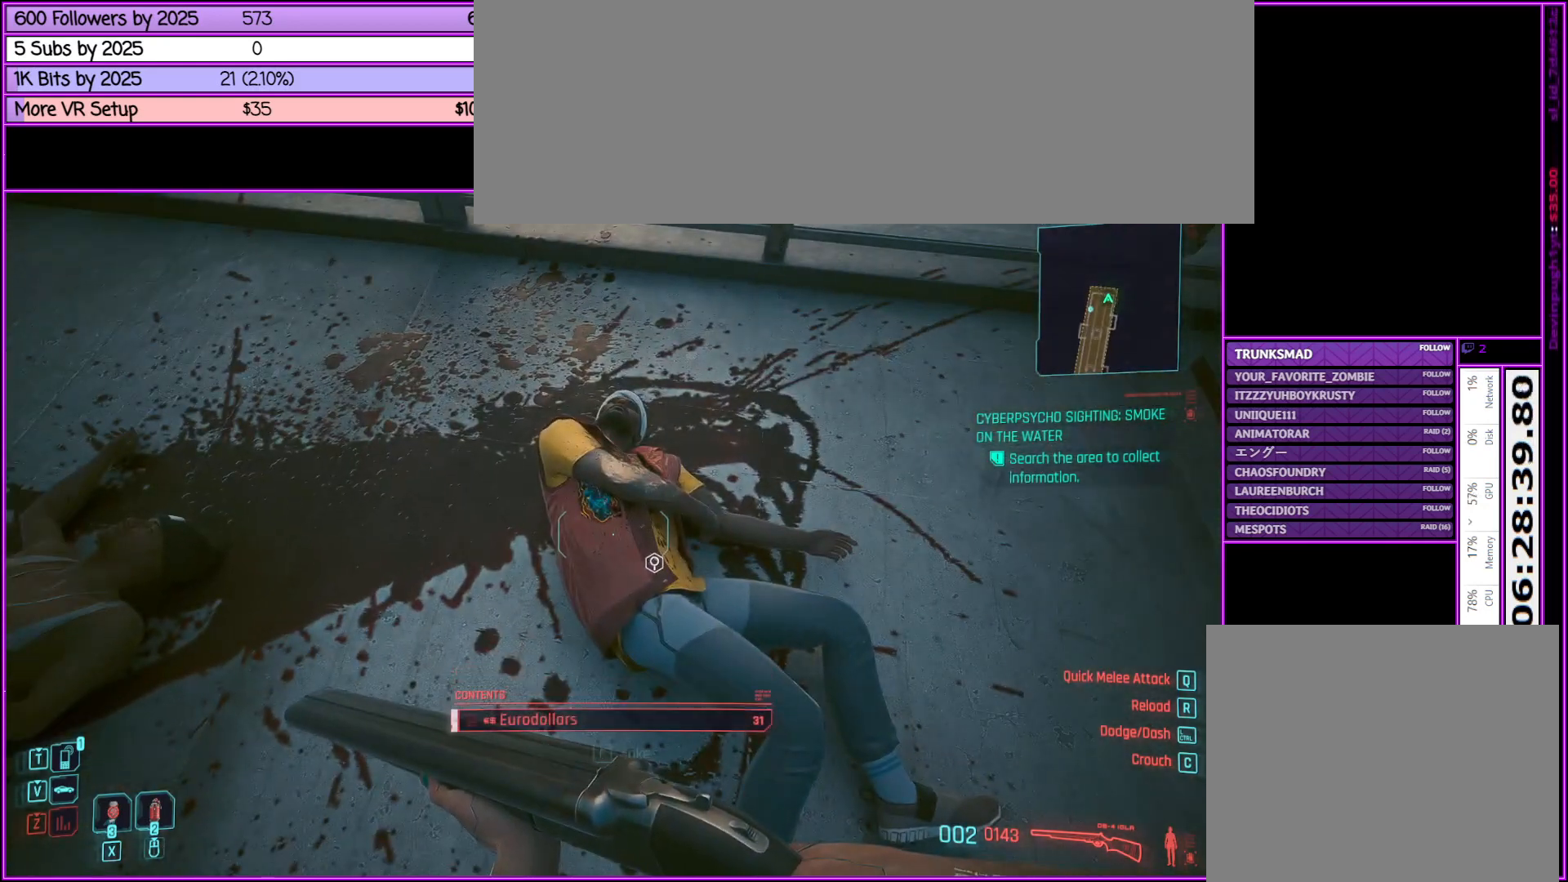
{"keys": [], "mouse": [], "events": [[133, "f", "down"], [233, "f", "up"], [383, "f", "down"], [467, "f", "up"]]}
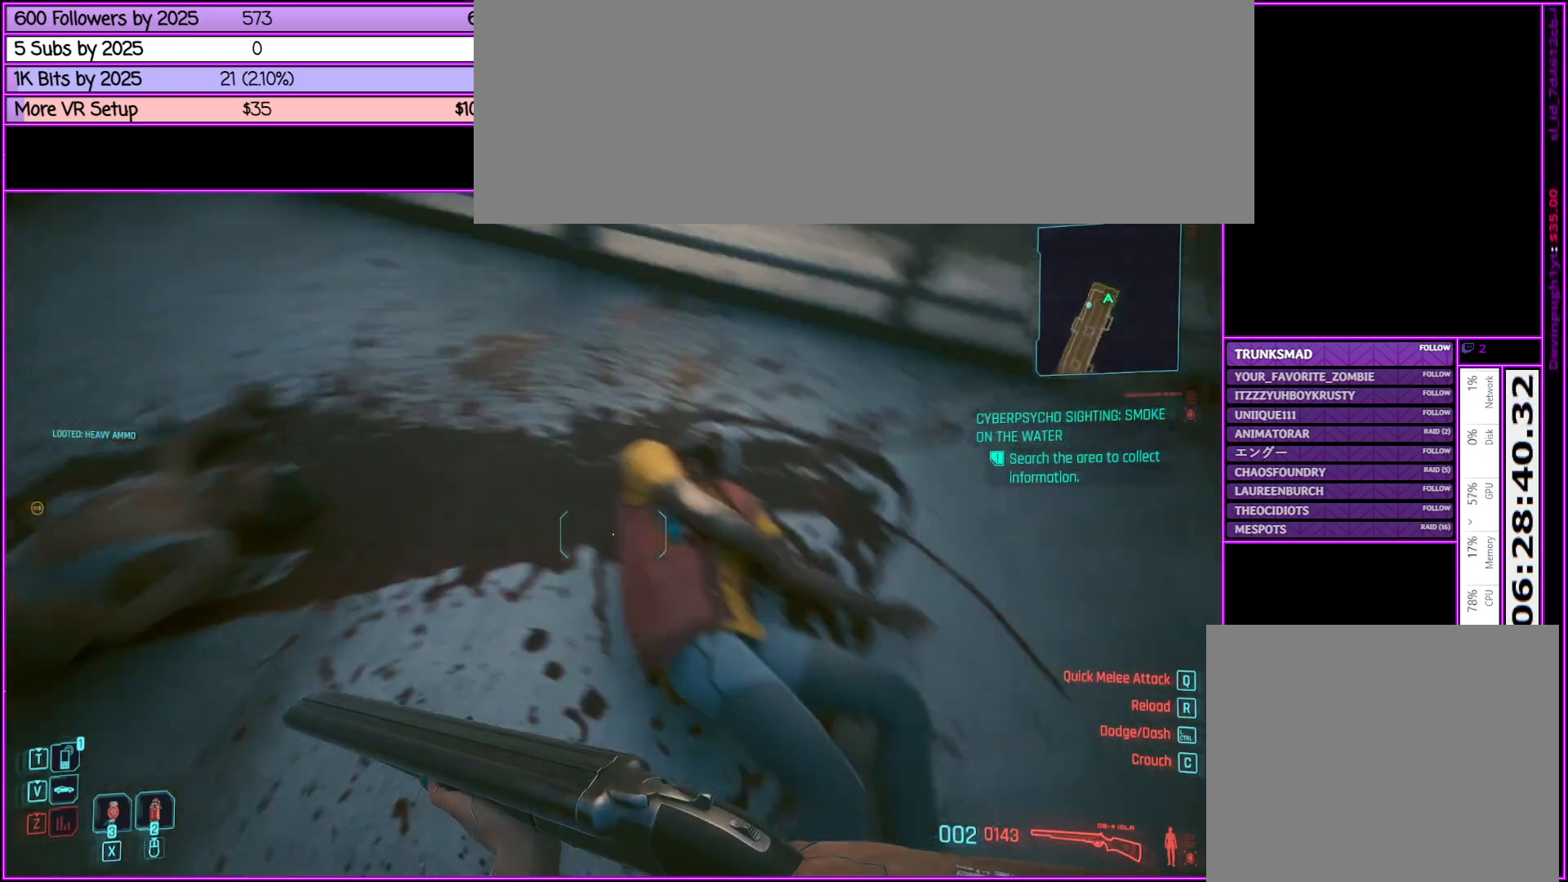
{"keys": [], "mouse": [], "events": [[150, "w", "down"], [283, "f", "down"], [383, "f", "up"], [433, "w", "up"]]}
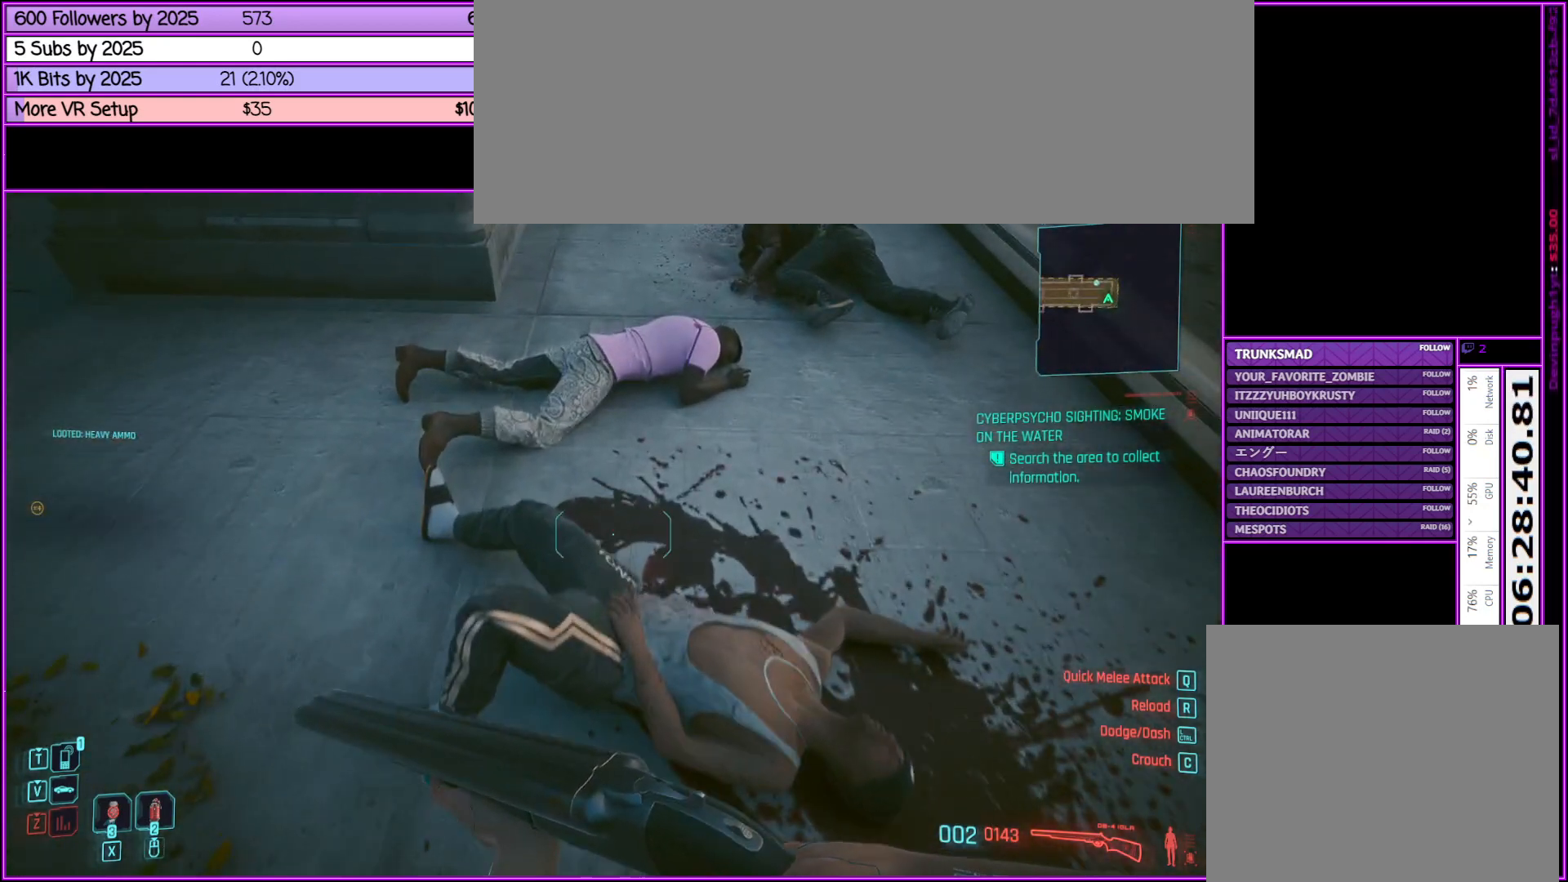
{"keys": [], "mouse": [], "events": [[33, "f", "down"], [167, "f", "up"], [317, "f", "down"], [417, "f", "up"], [417, "w", "down"], [500, "w", "up"]]}
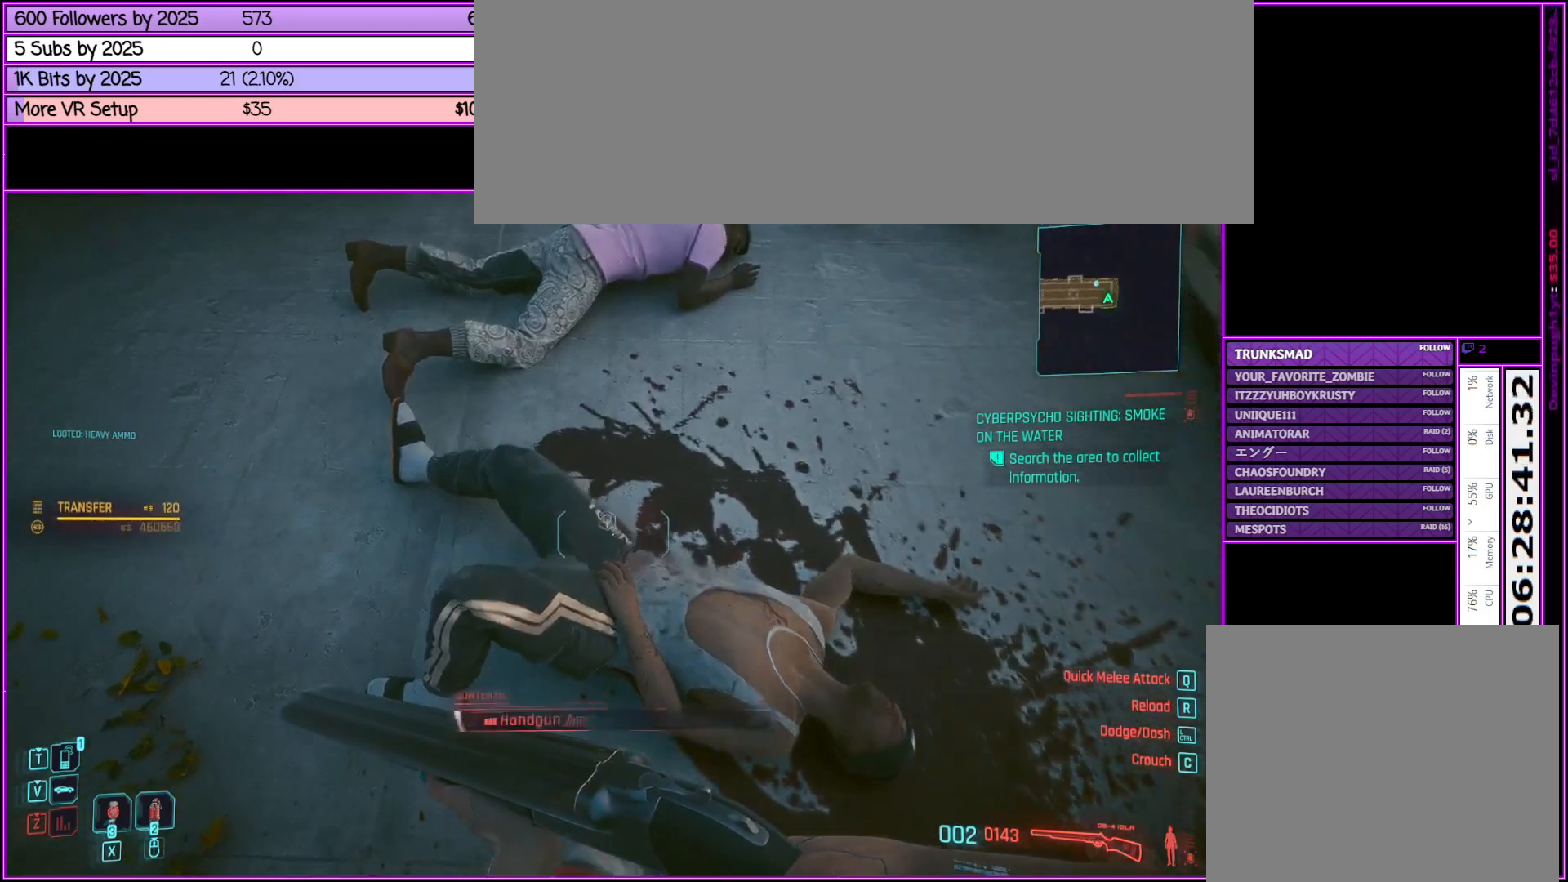
{"keys": ["f"], "mouse": [], "events": [[183, "f", "down"], [267, "f", "up"], [417, "f", "down"]]}
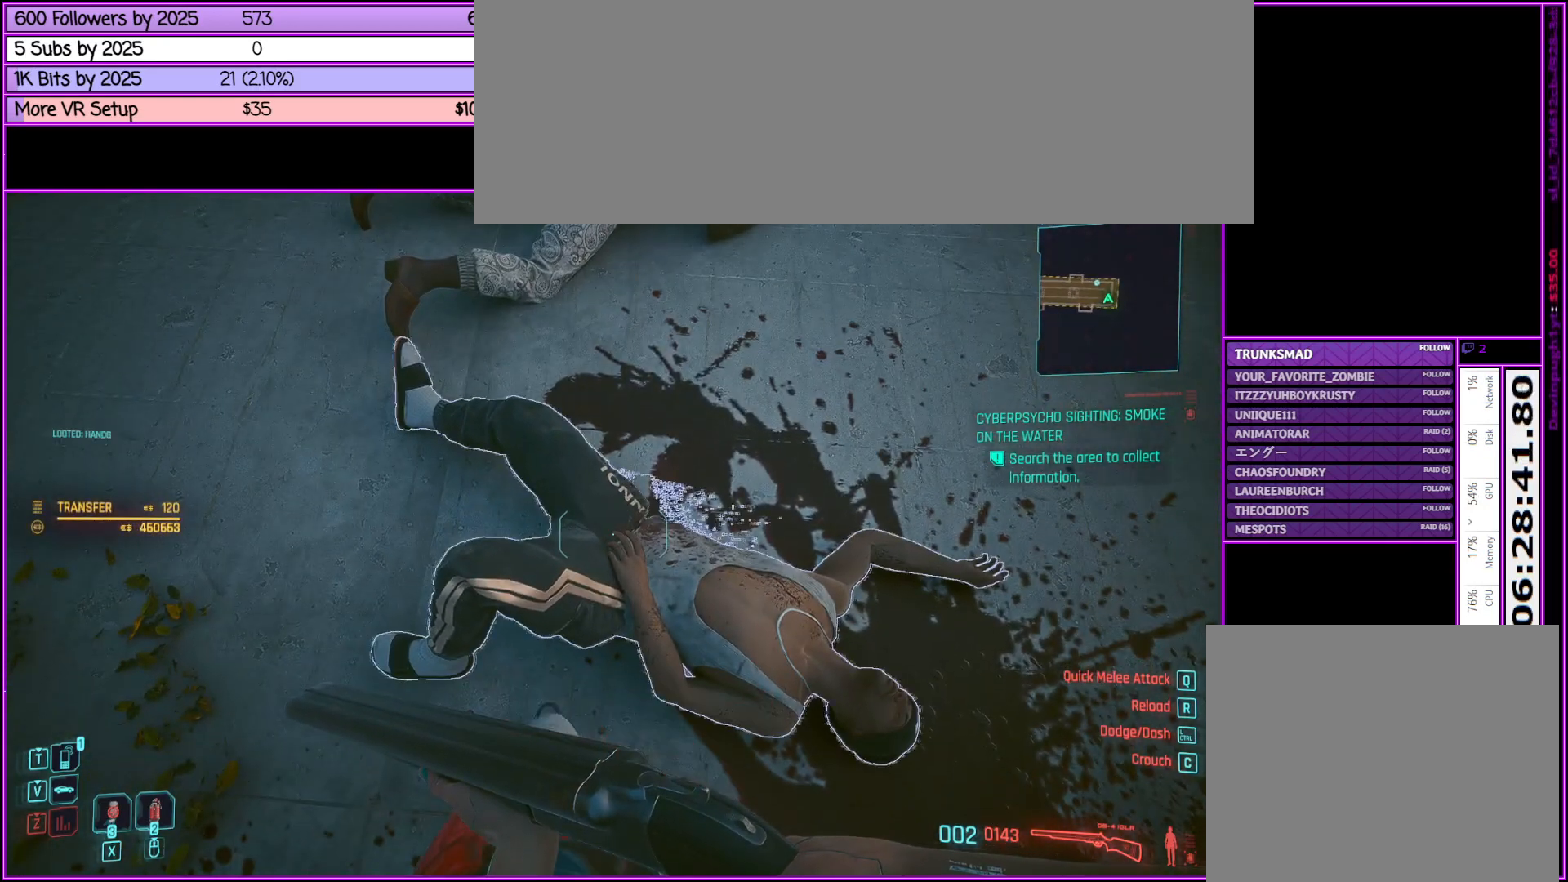
{"keys": ["f", "w"], "mouse": [], "events": [[17, "f", "up"], [150, "f", "down"], [250, "w", "down"], [300, "f", "up"], [483, "f", "down"]]}
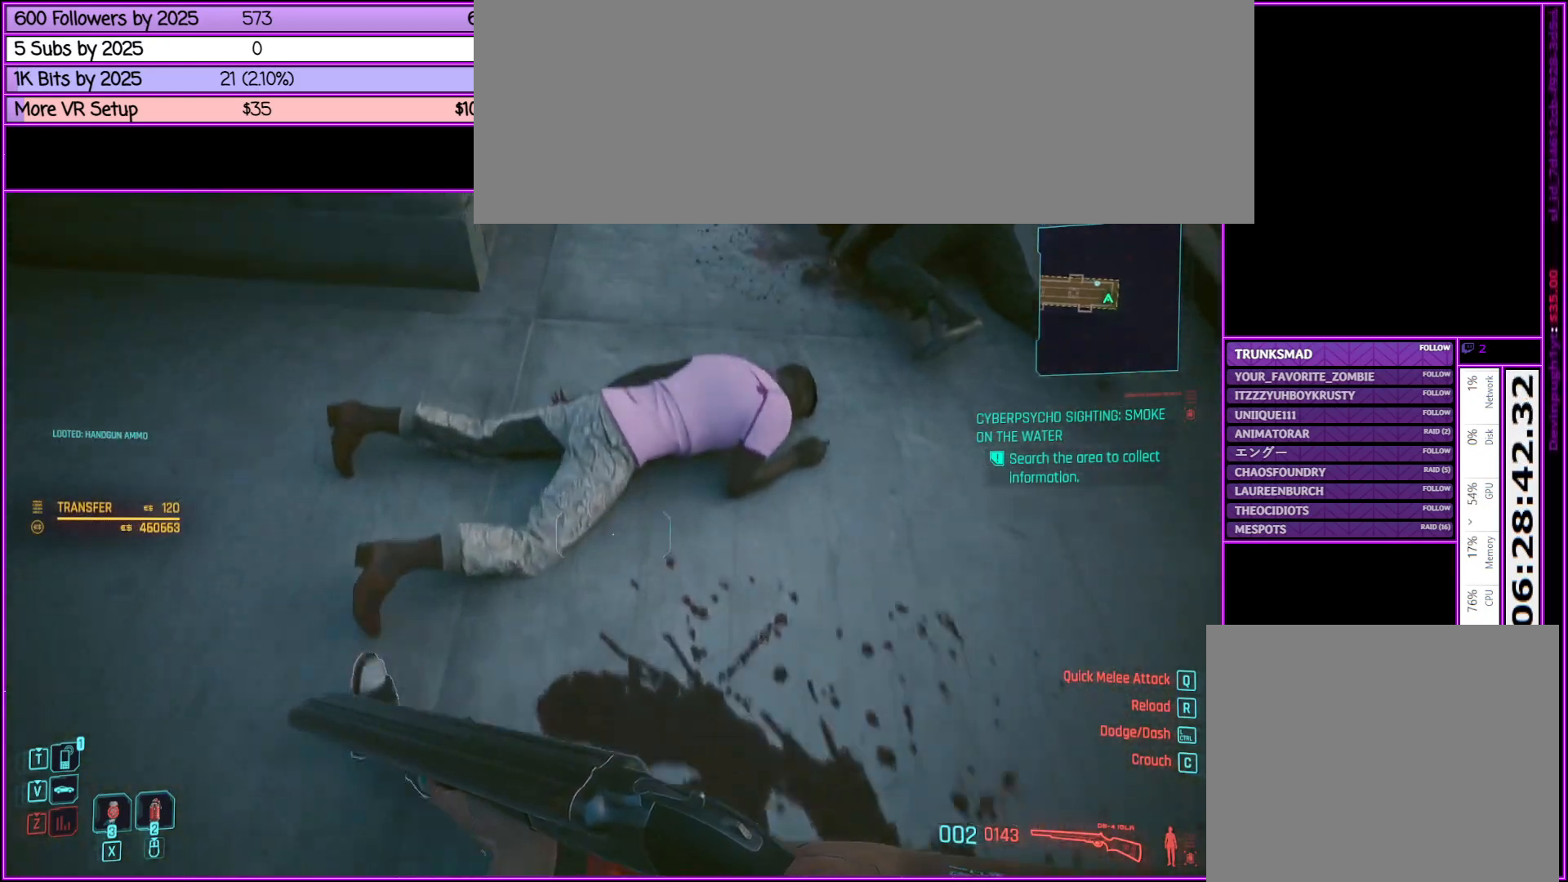
{"keys": [], "mouse": [], "events": [[67, "w", "up"], [117, "f", "up"], [250, "f", "down"], [350, "f", "up"]]}
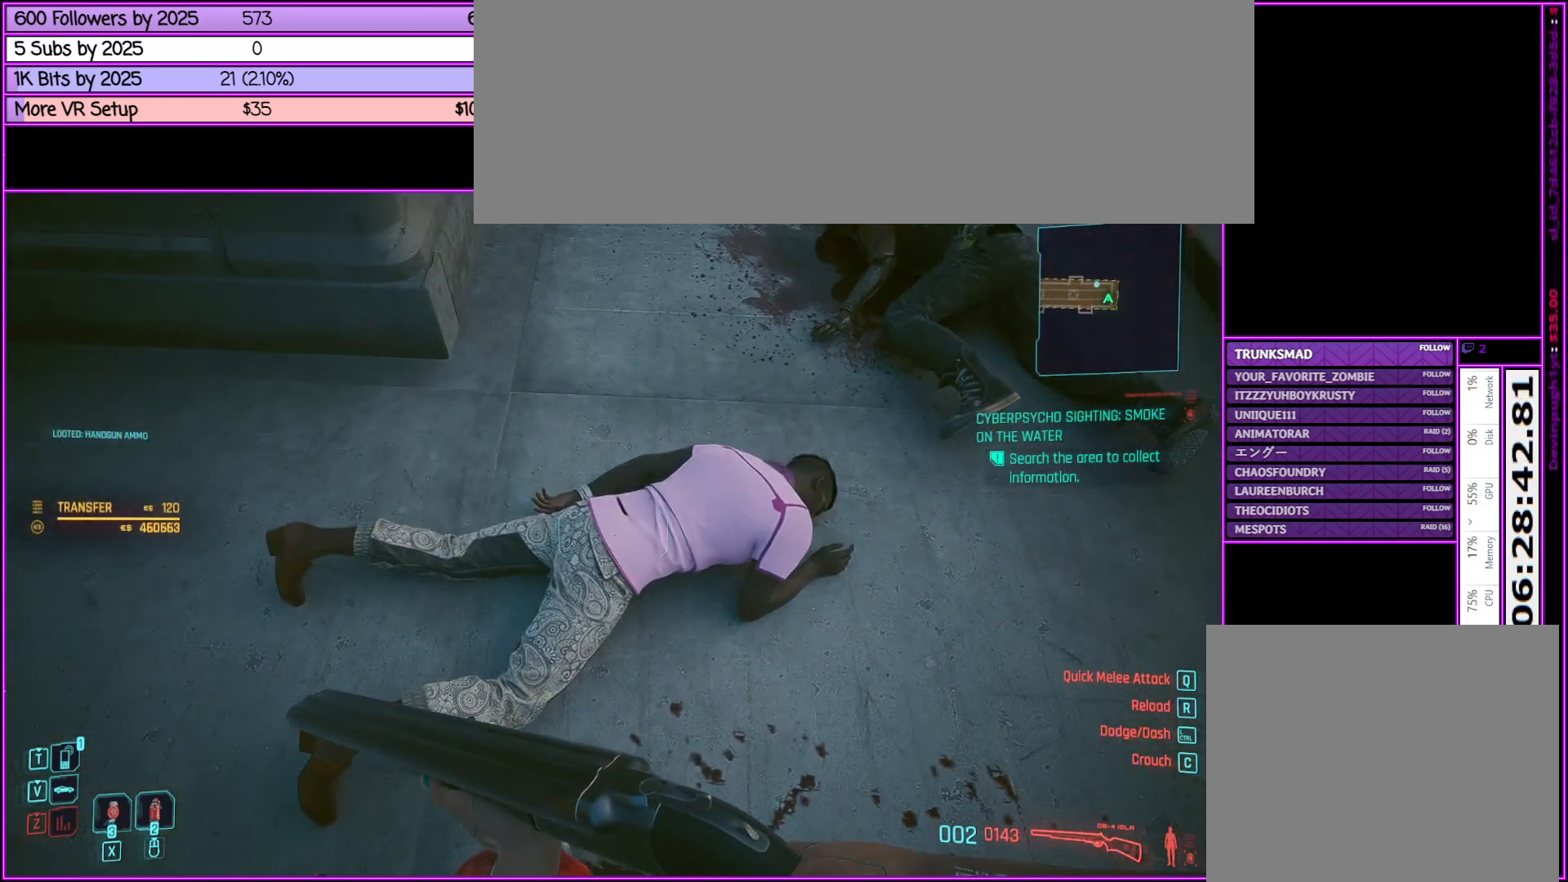
{"keys": [], "mouse": [], "events": [[50, "f", "down"], [100, "f", "up"], [133, "w", "down"], [283, "f", "down"], [417, "f", "up"], [500, "w", "up"]]}
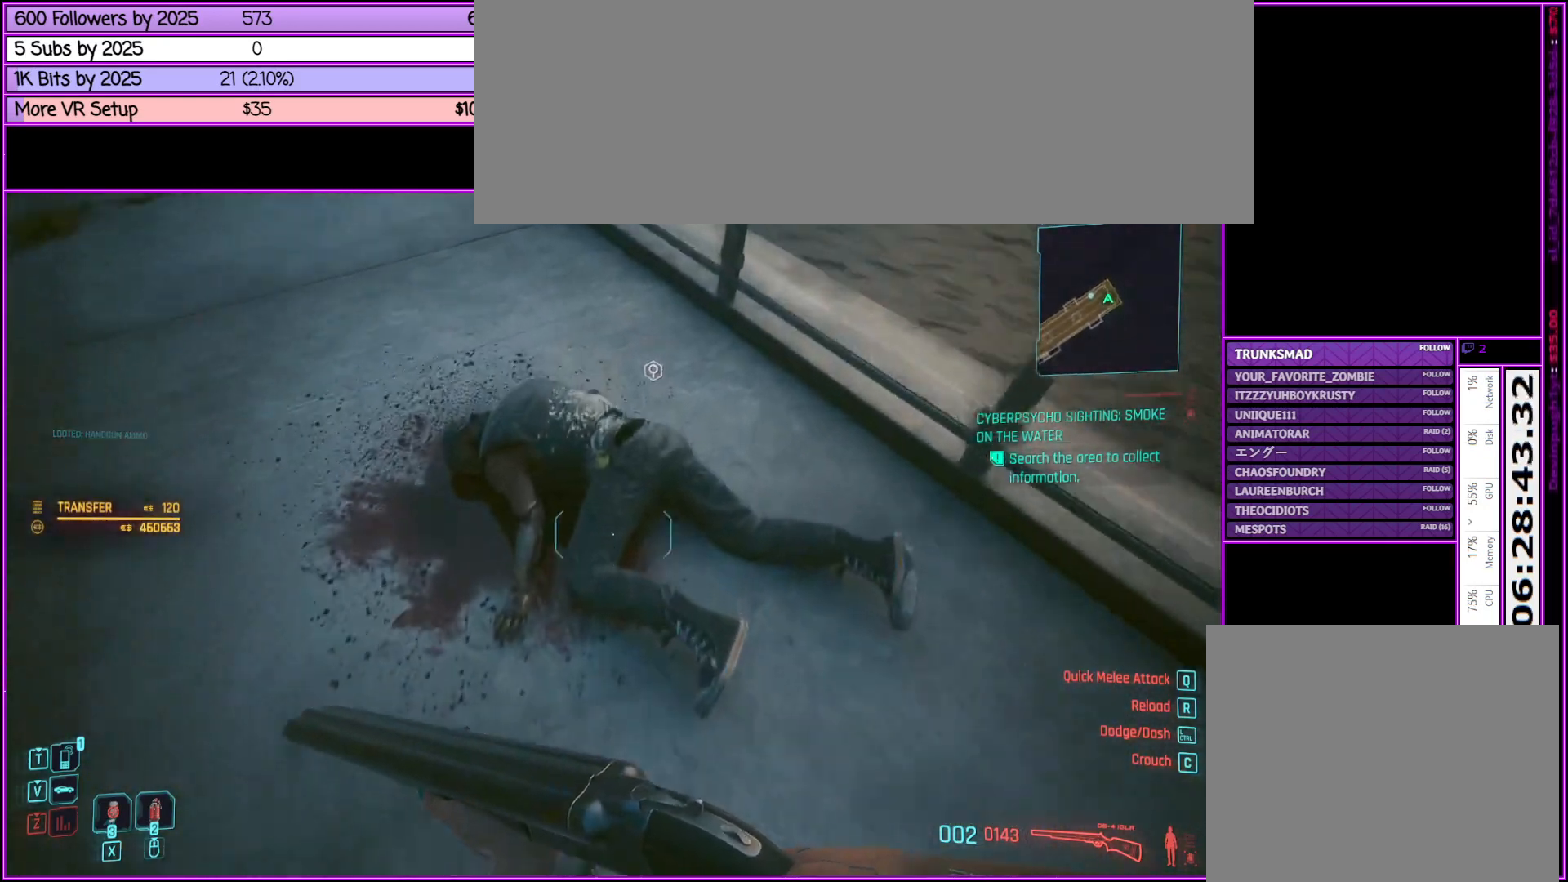
{"keys": [], "mouse": [], "events": [[333, "f", "down"], [383, "f", "up"]]}
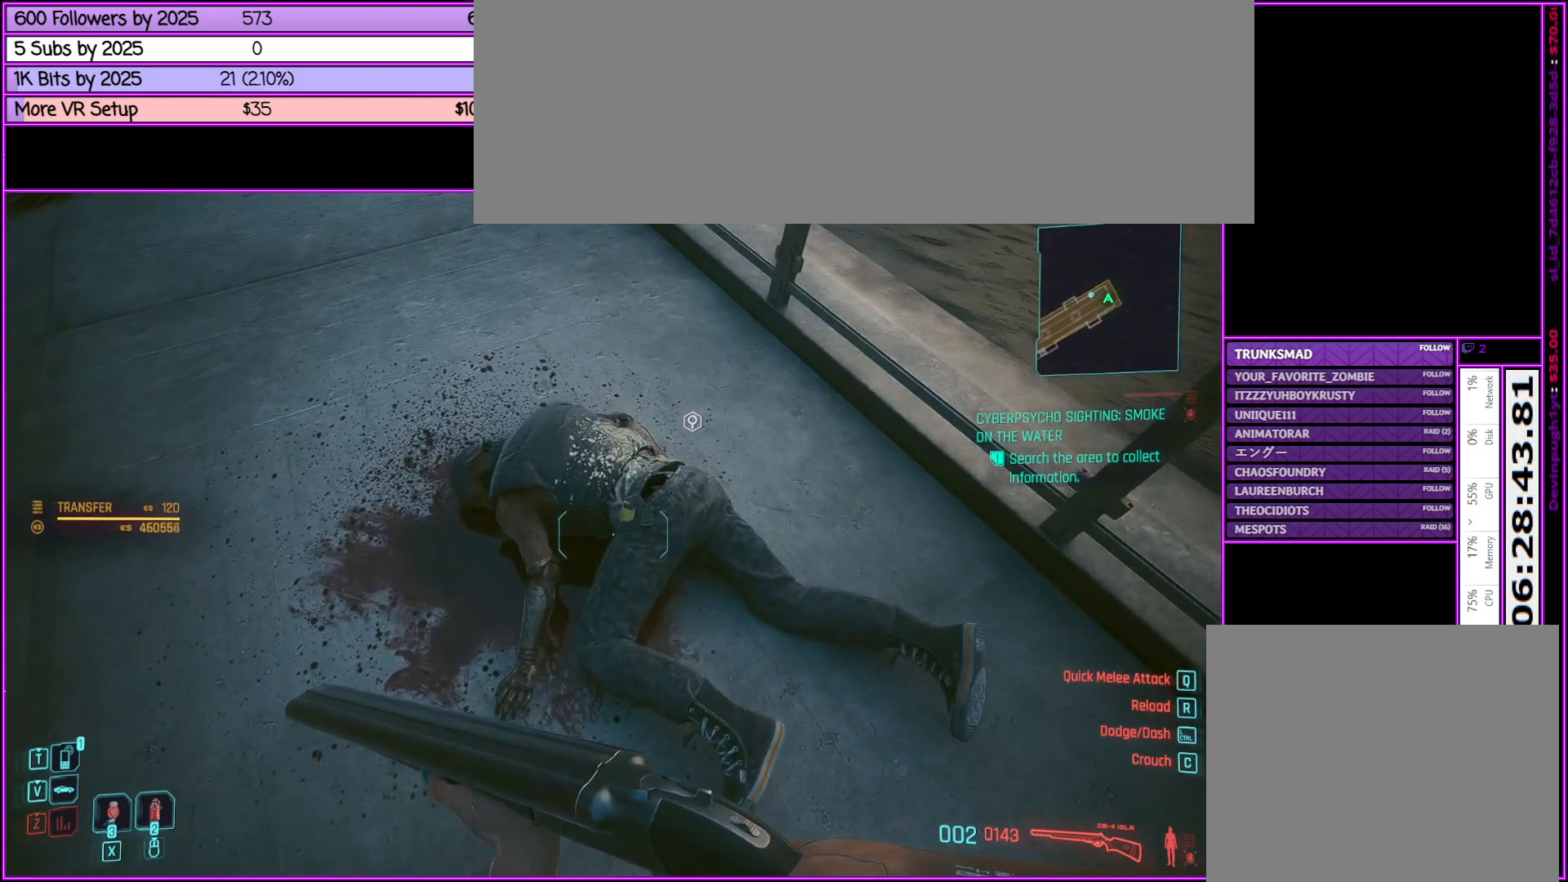
{"keys": [], "mouse": [], "events": [[33, "f", "down"], [117, "f", "up"], [267, "w", "down"], [367, "f", "down"], [417, "f", "up"], [450, "w", "up"]]}
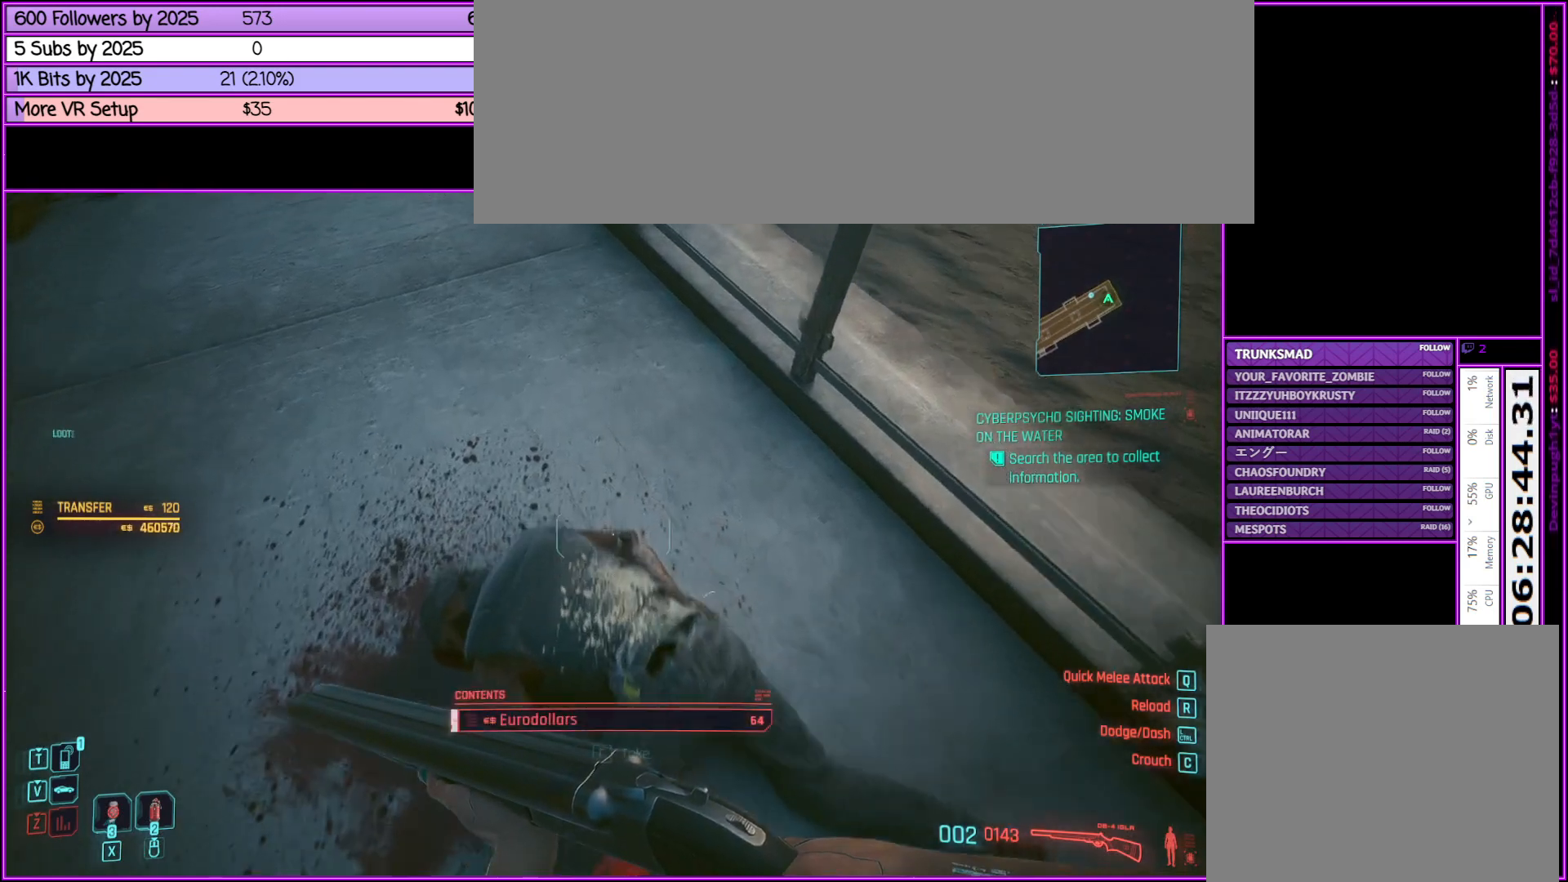
{"keys": [], "mouse": [], "events": [[83, "f", "down"], [183, "f", "up"], [317, "f", "down"], [417, "f", "up"]]}
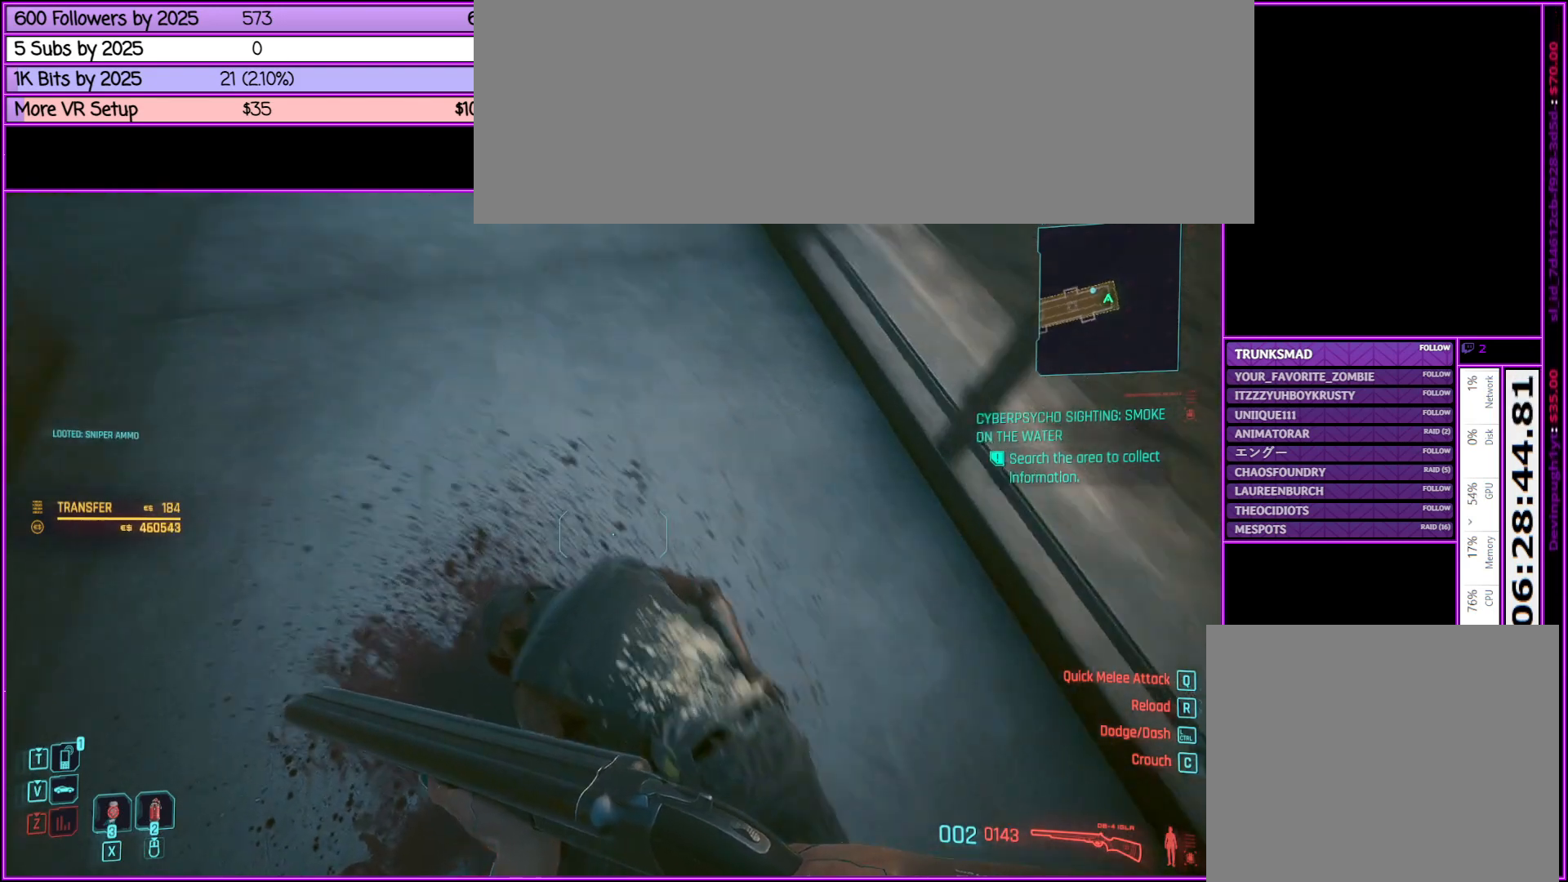
{"keys": ["w"], "mouse": [], "events": [[17, "w", "down"], [100, "f", "down"], [250, "f", "up"]]}
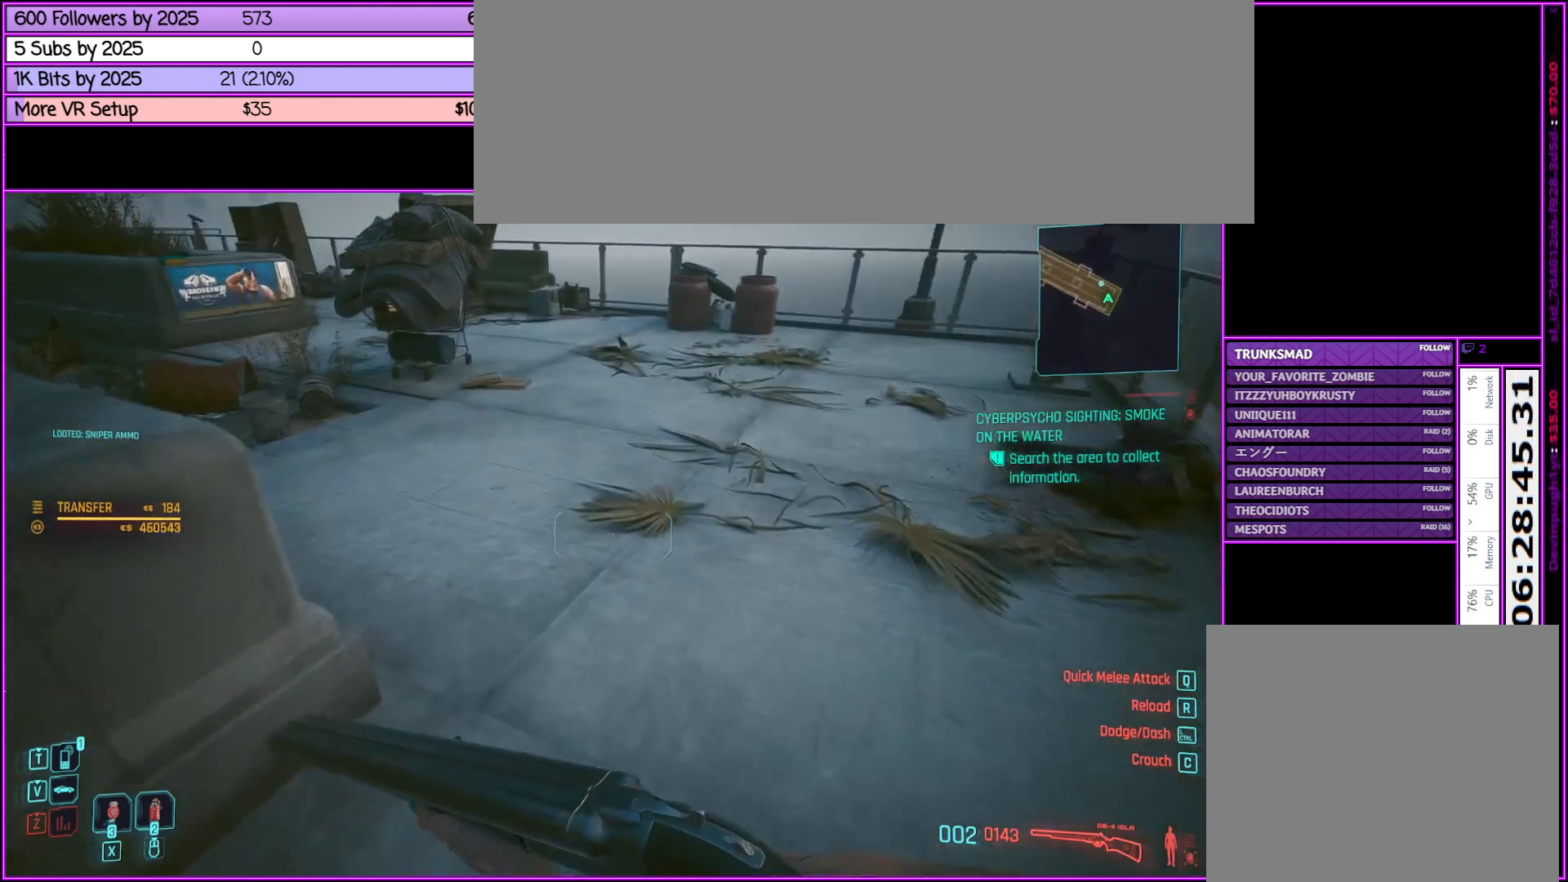
{"keys": ["w"], "mouse": [], "events": [[67, "f", "down"], [217, "f", "up"]]}
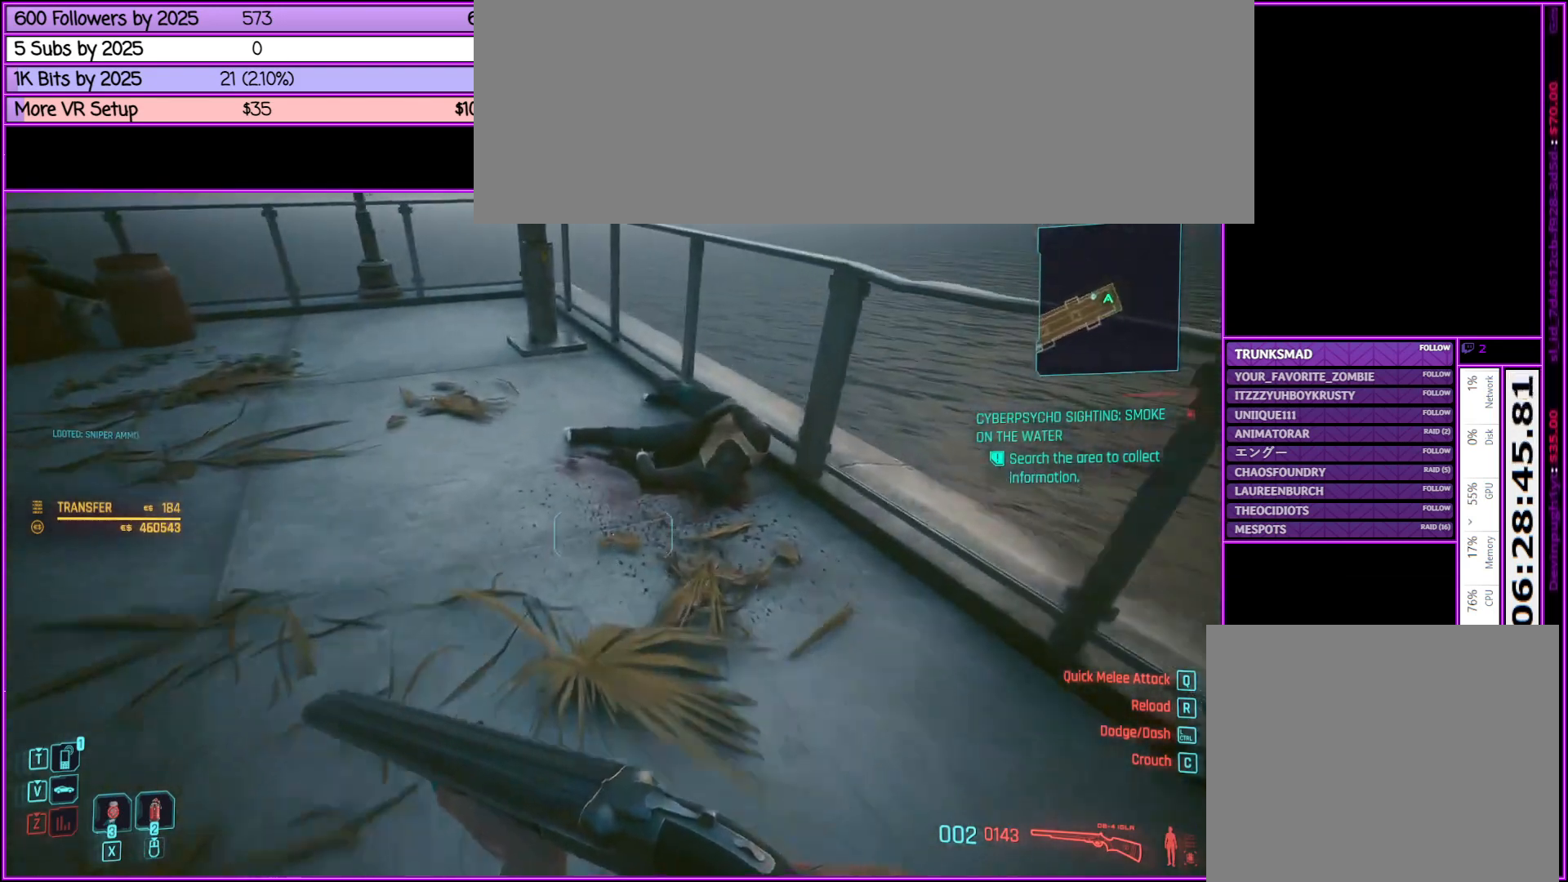
{"keys": [], "mouse": [], "events": [[50, "f", "down"], [133, "f", "up"], [500, "w", "up"]]}
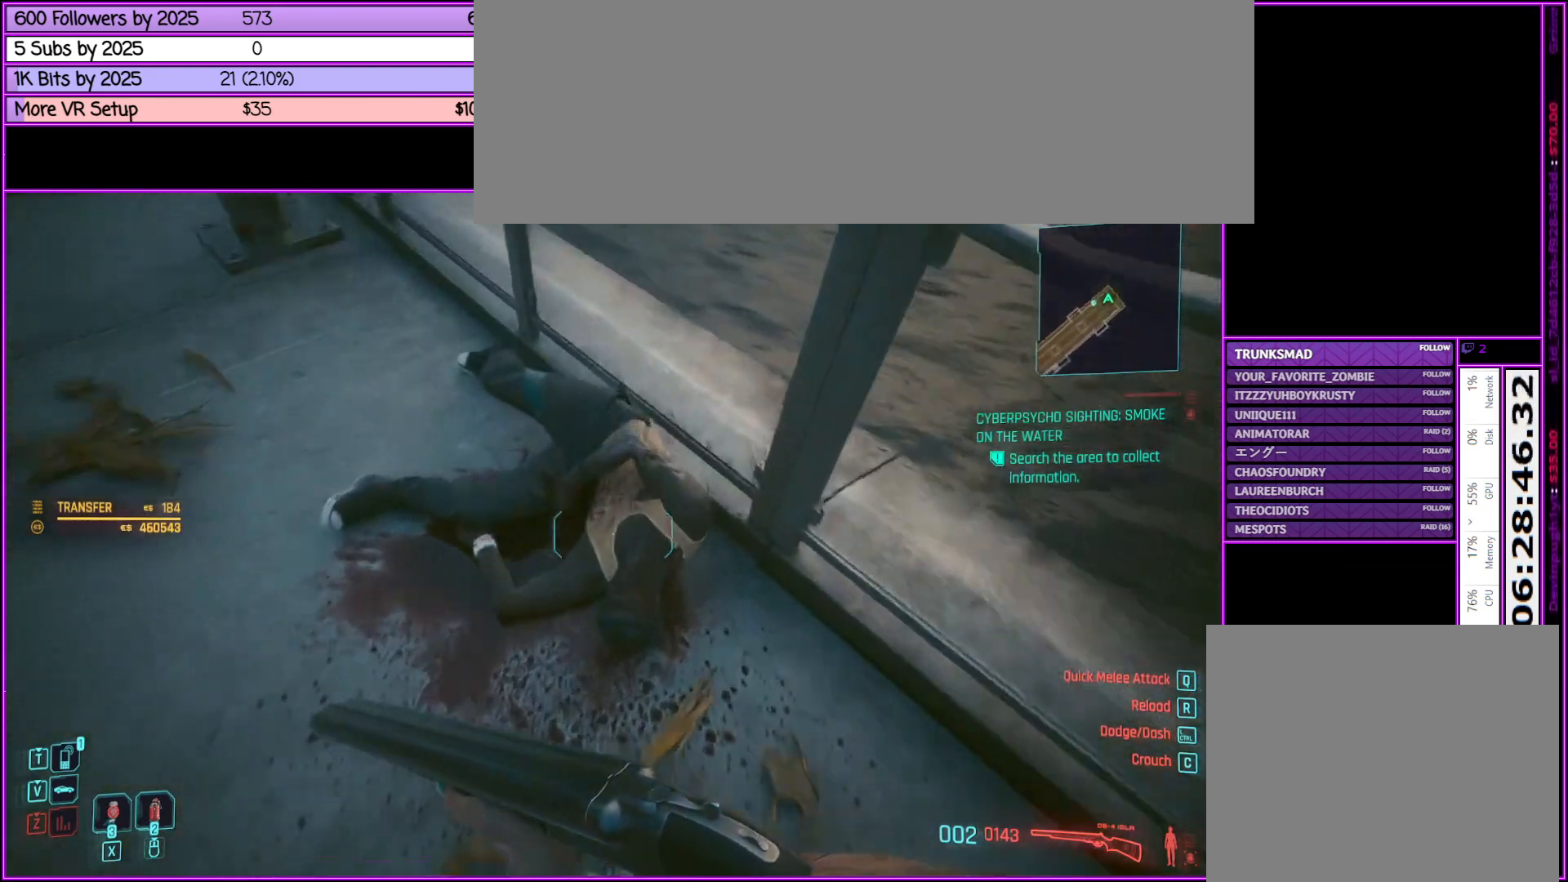
{"keys": ["f"], "mouse": [], "events": [[200, "f", "down"], [283, "f", "up"], [433, "f", "down"]]}
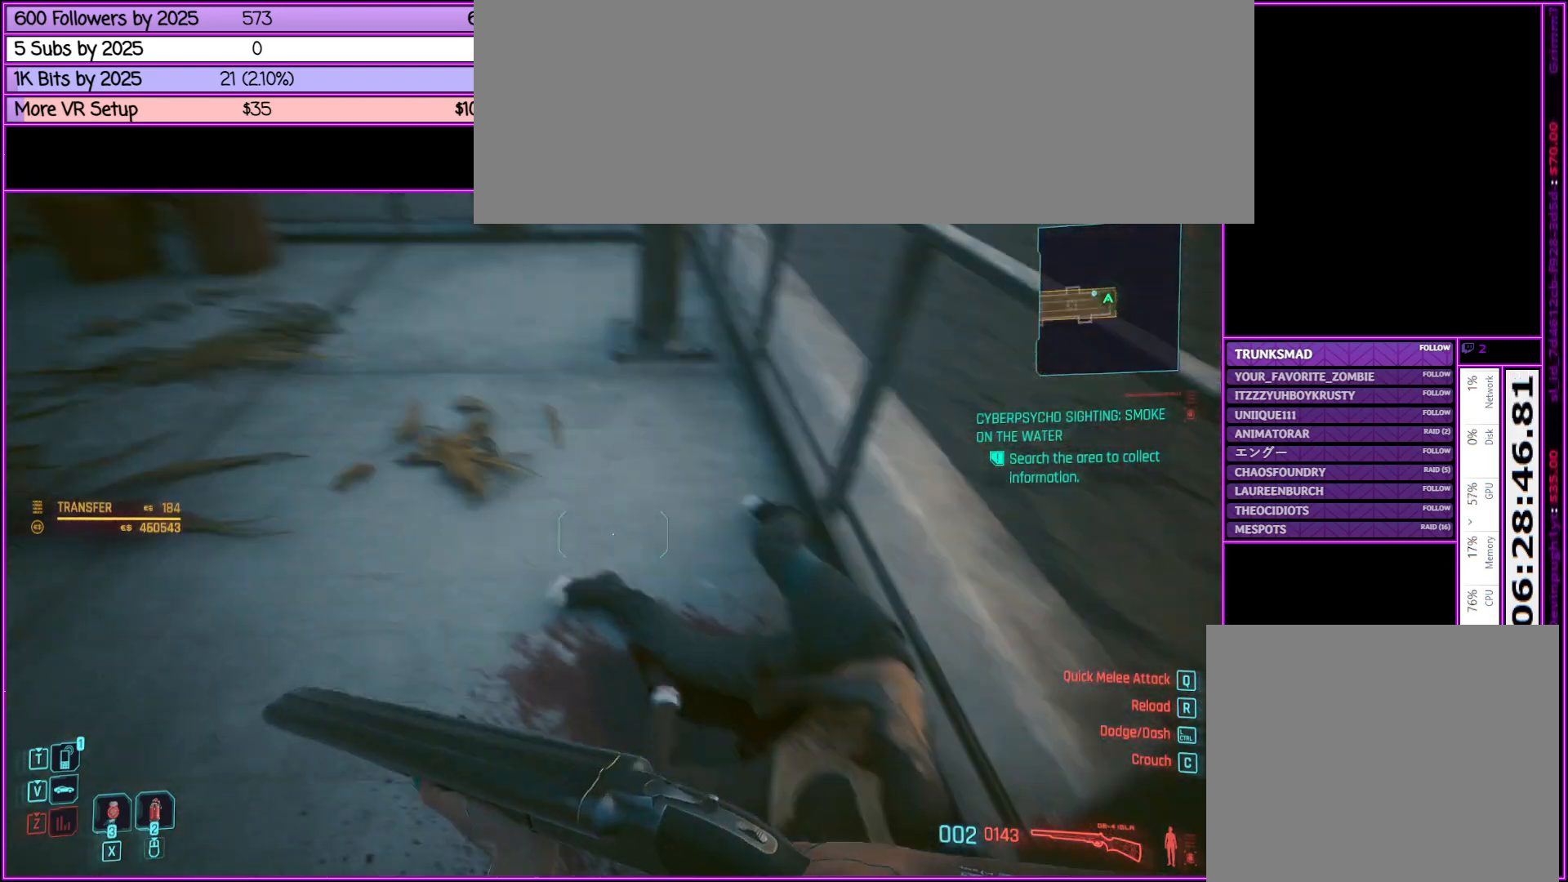
{"keys": ["w"], "mouse": [], "events": [[83, "f", "up"], [83, "w", "down"]]}
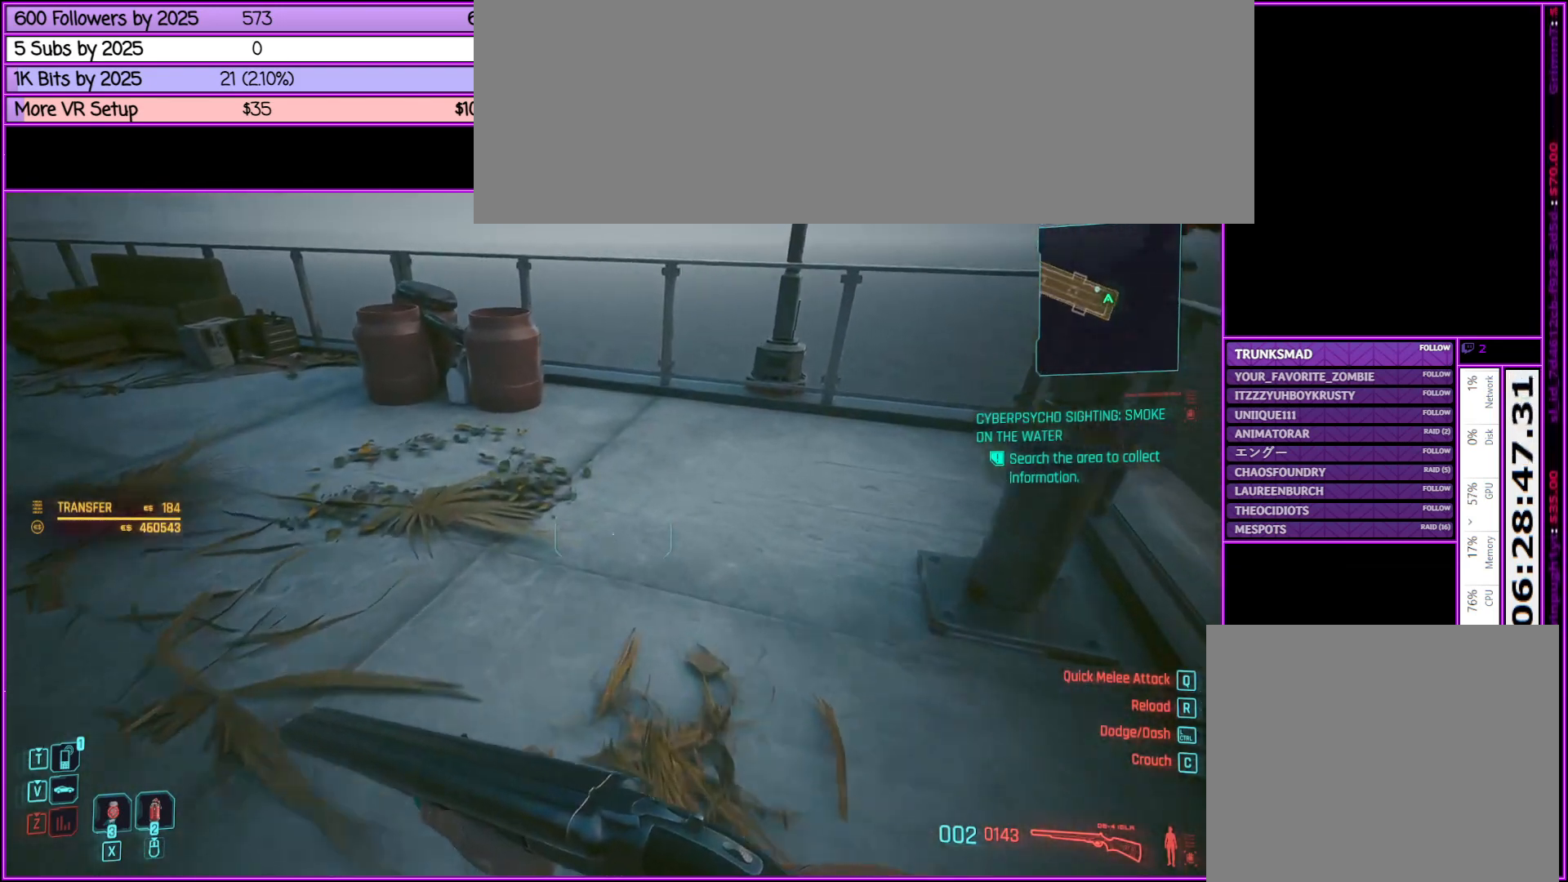
{"keys": ["w"], "mouse": [], "events": []}
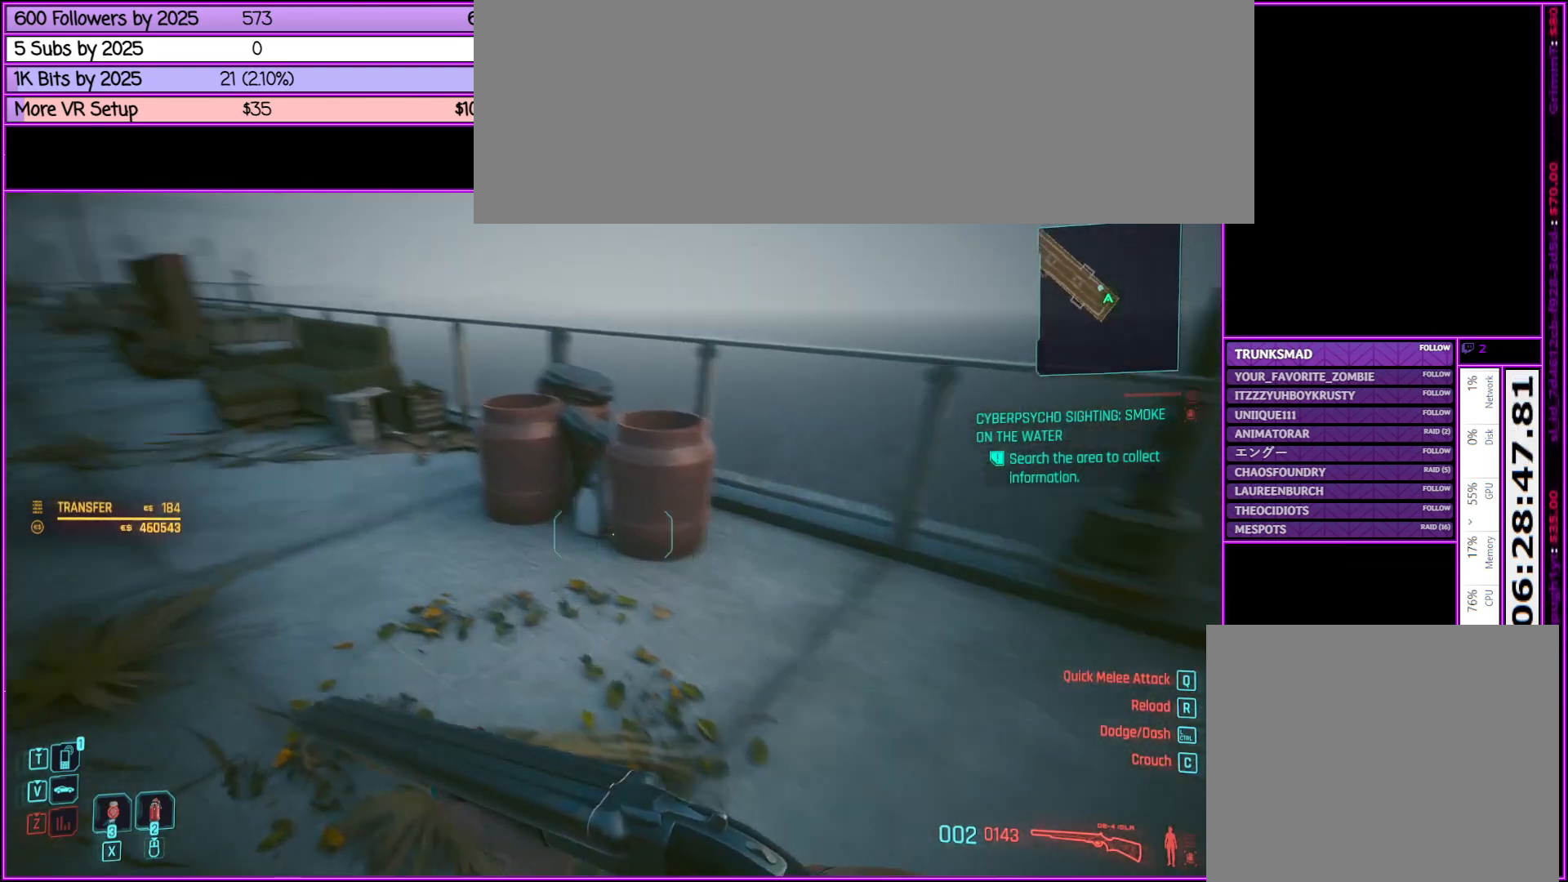
{"keys": ["w"], "mouse": [], "events": []}
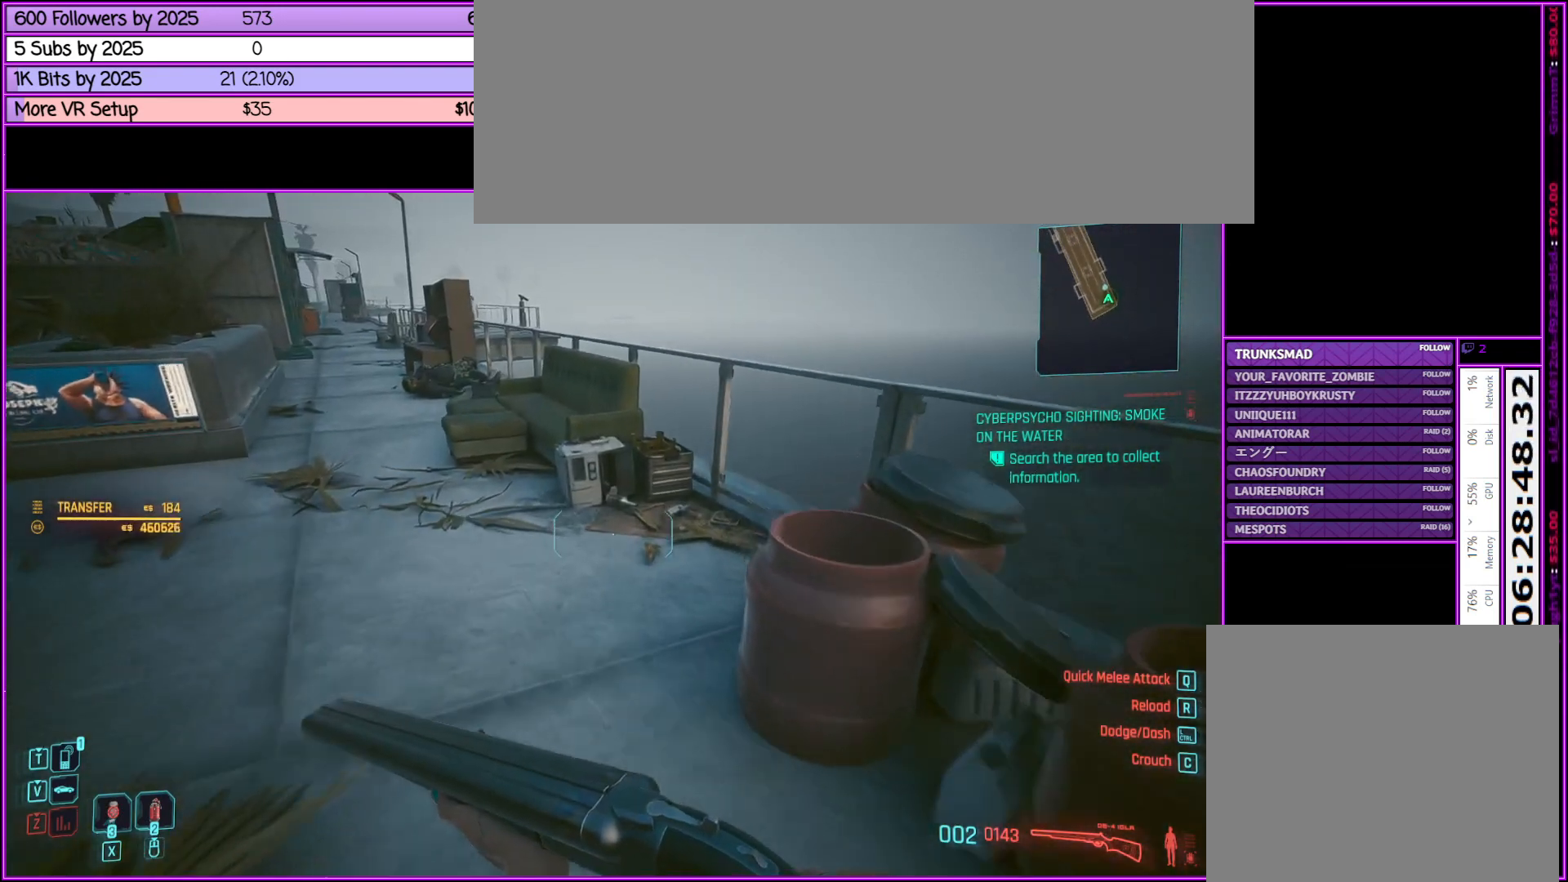
{"keys": ["w"], "mouse": [], "events": []}
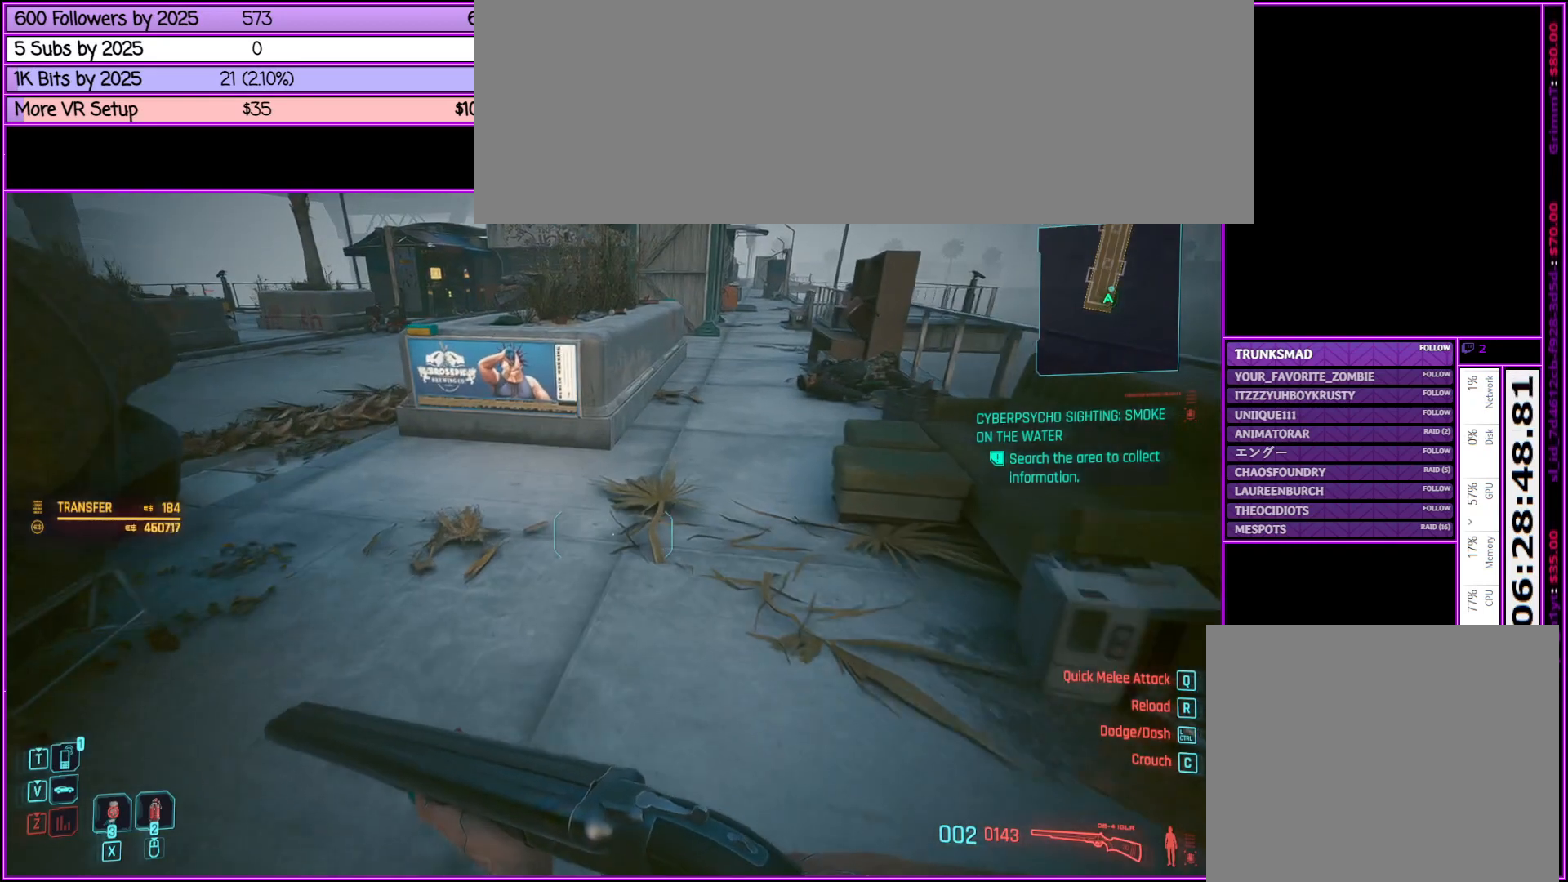
{"keys": ["w"], "mouse": [], "events": []}
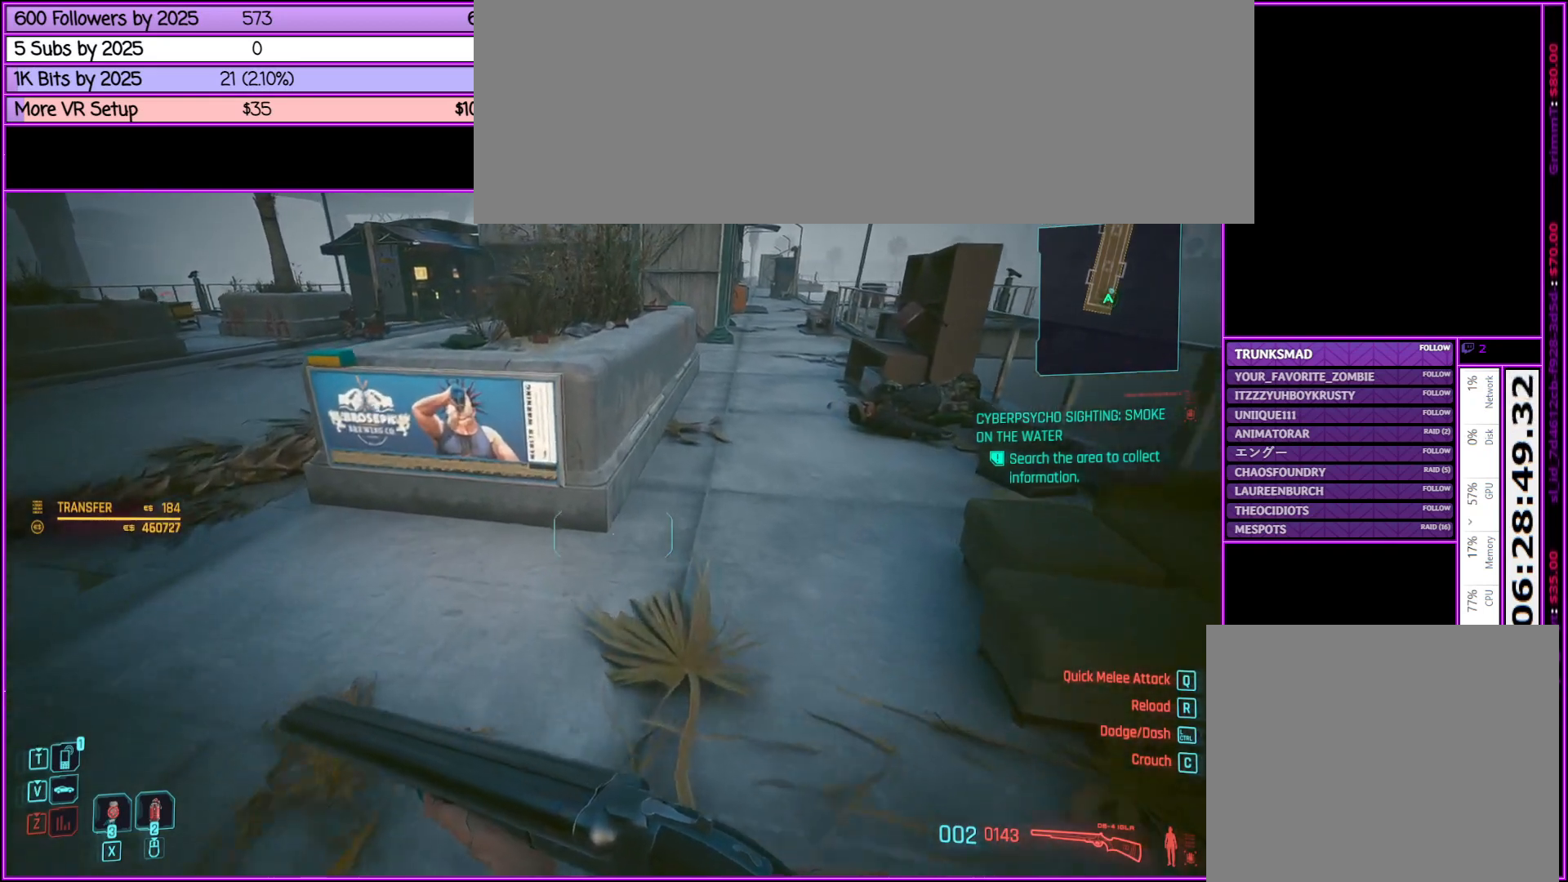
{"keys": ["a", "w"], "mouse": [], "events": [[150, "a", "down"]]}
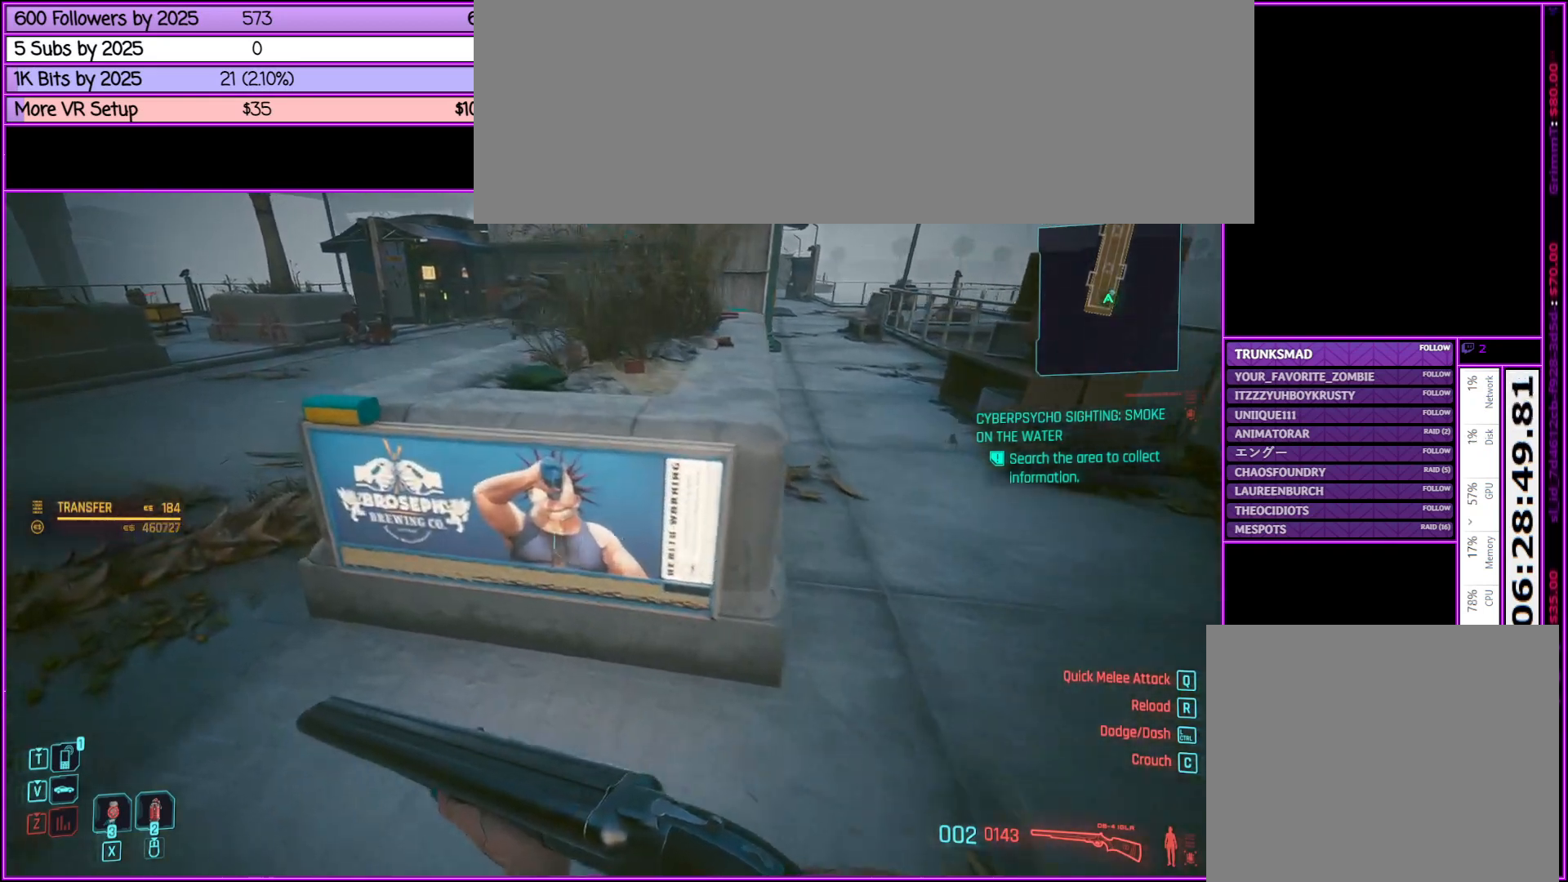
{"keys": ["a", "w"], "mouse": [], "events": []}
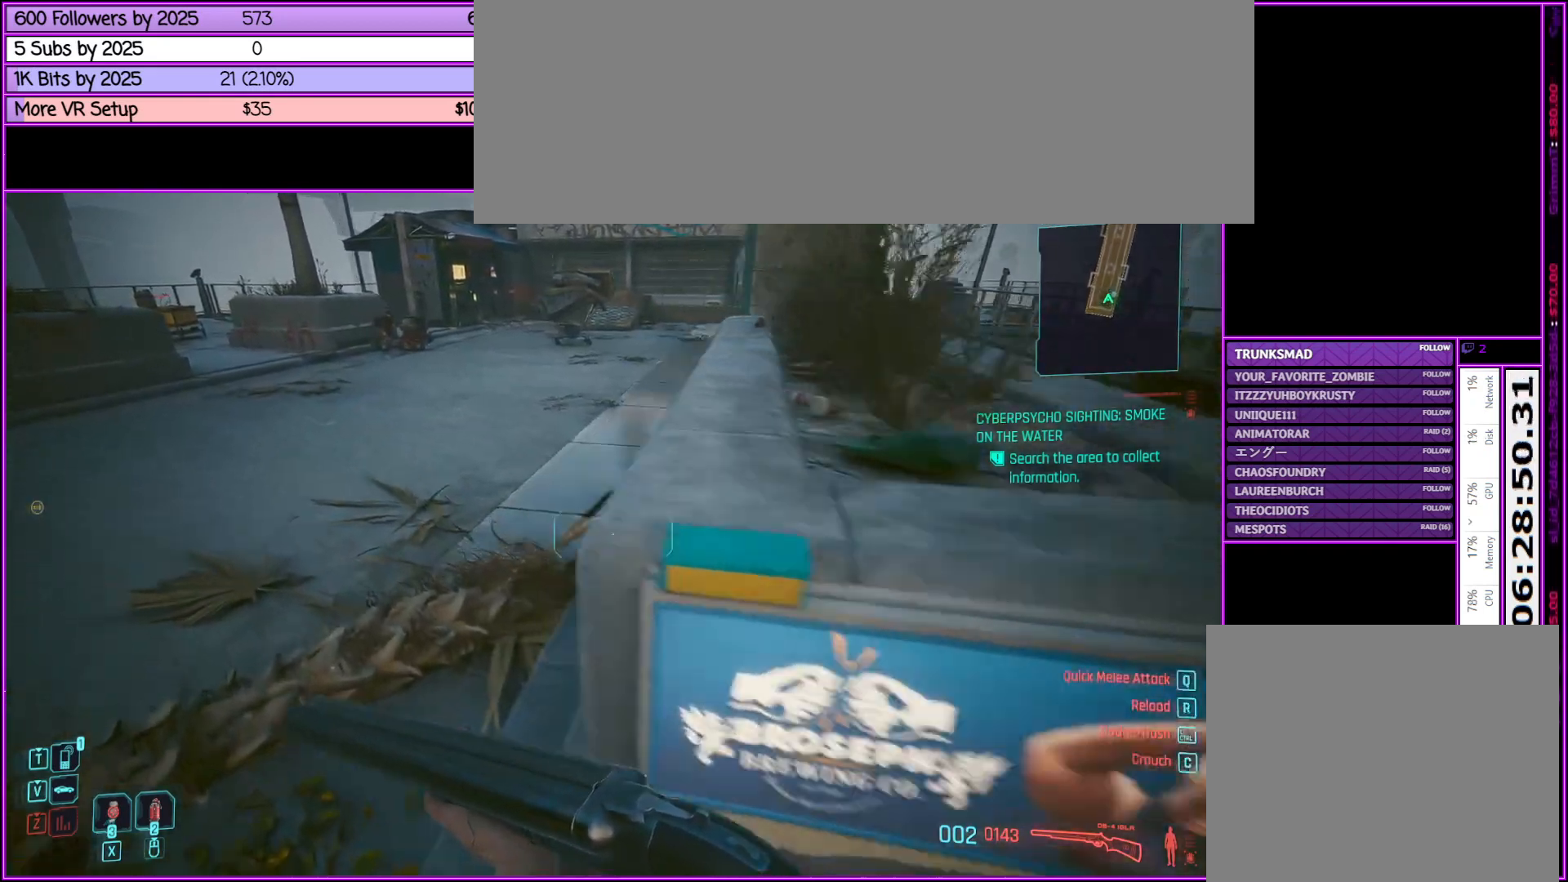
{"keys": ["a", "w"], "mouse": [], "events": []}
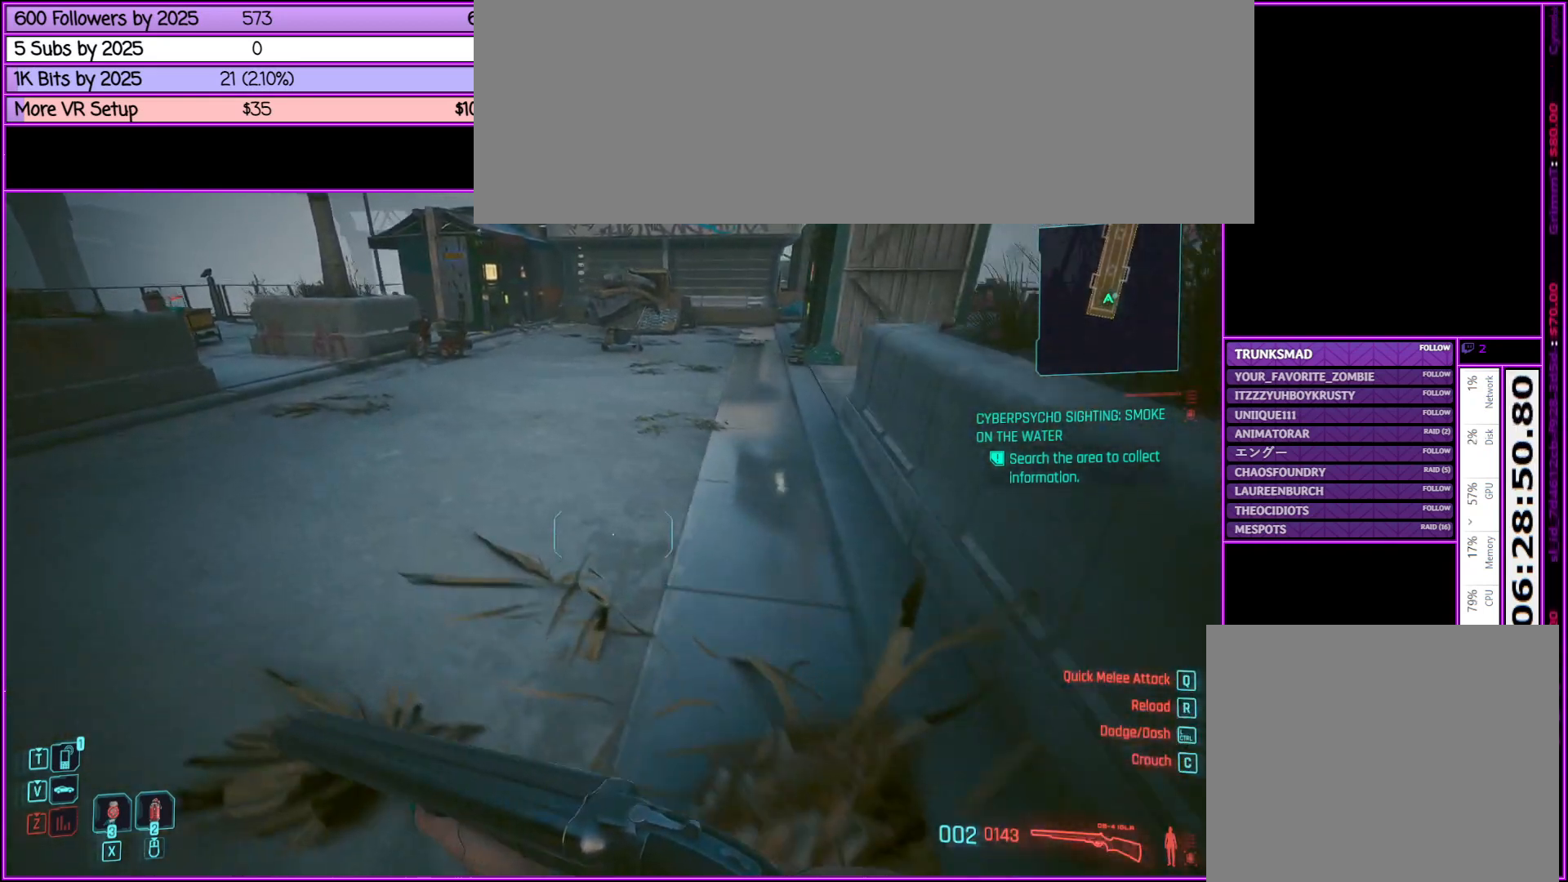
{"keys": ["w"], "mouse": [], "events": [[150, "a", "up"]]}